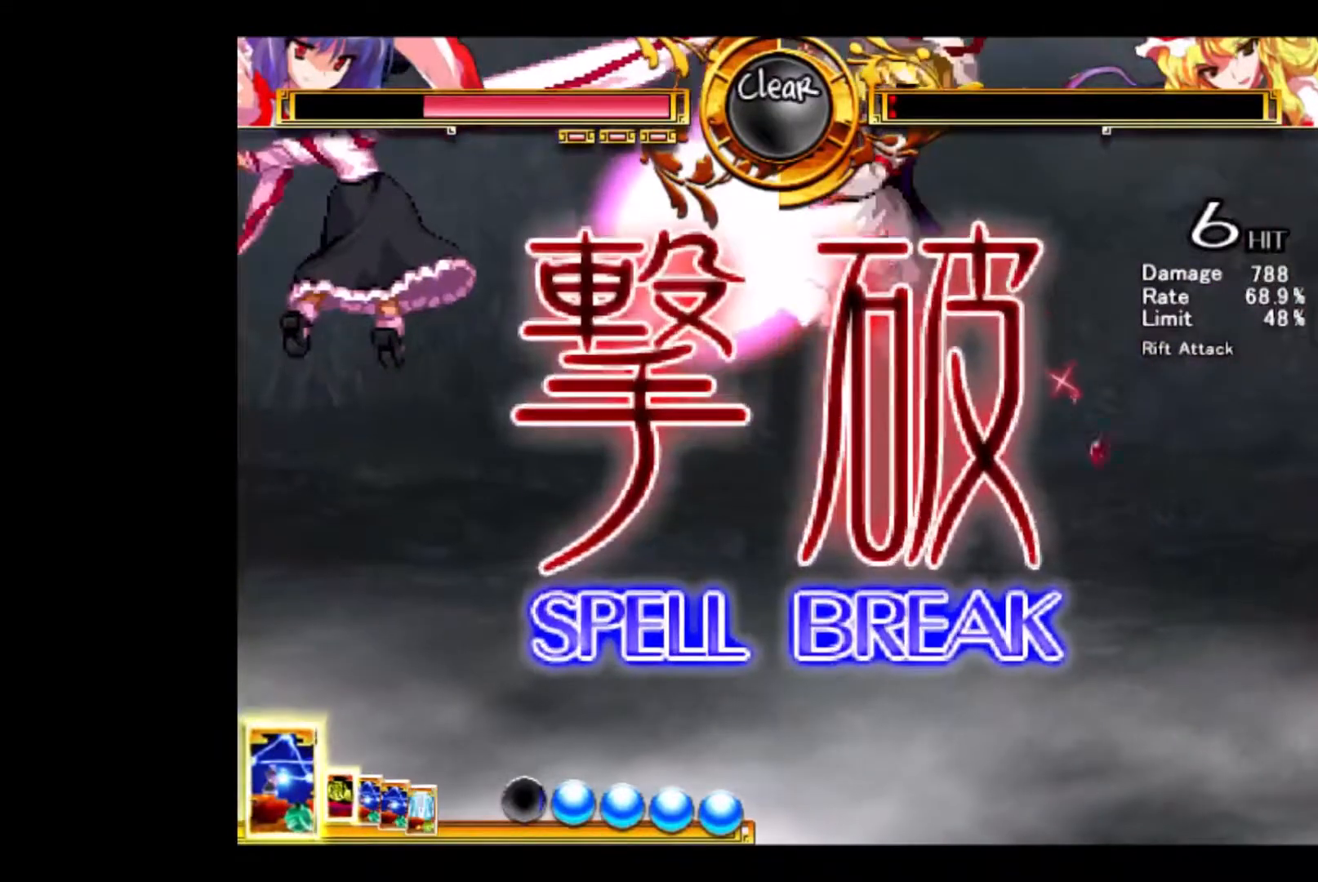
Gameplay with keyboard; each line is a JSON object with the keys held at the frame after it. "events" lists presses ("down") and releases ("up") of "a", "d", "down", "e", "left", "q", "right", "s", "up" and "w" between this image and that frame as [ms after this image, input, new state], when the widget could be followed in between. No other keys are recorded. Mouse input is not recorded.
{"keys": ["right"], "events": [[67, "right", "down"]]}
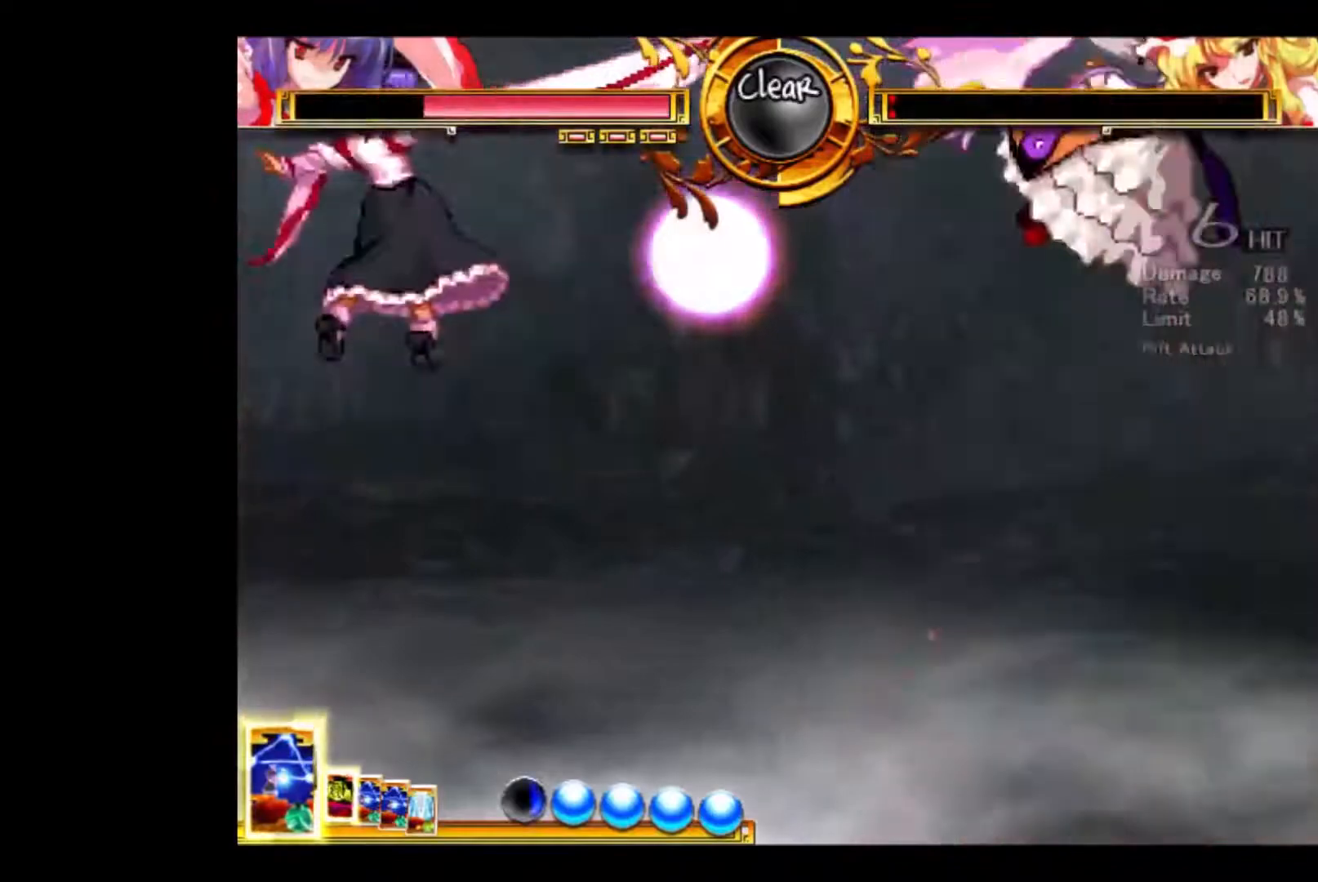
{"keys": ["right"], "events": []}
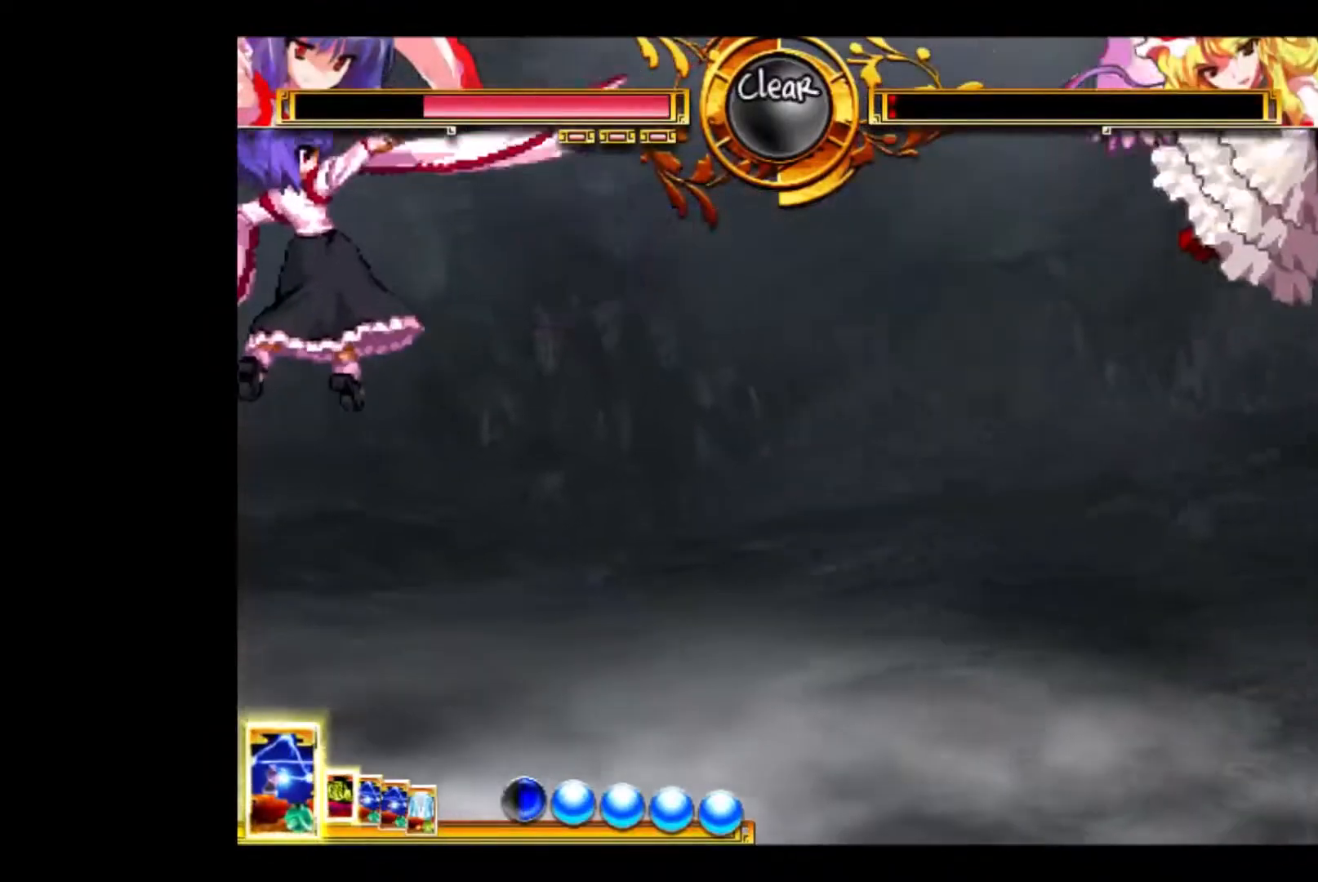
{"keys": ["right"], "events": []}
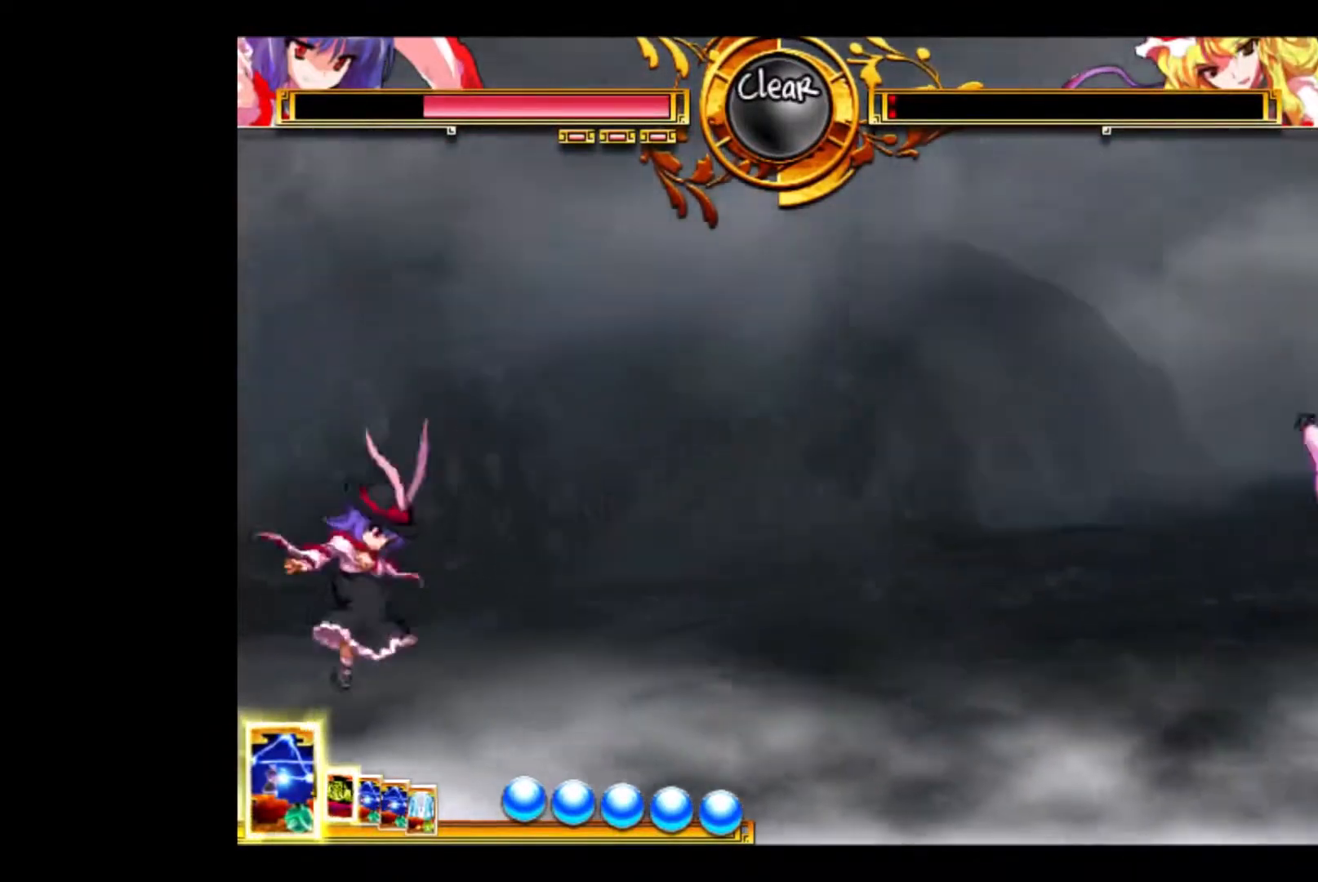
{"keys": ["d", "right"], "events": [[333, "d", "down"]]}
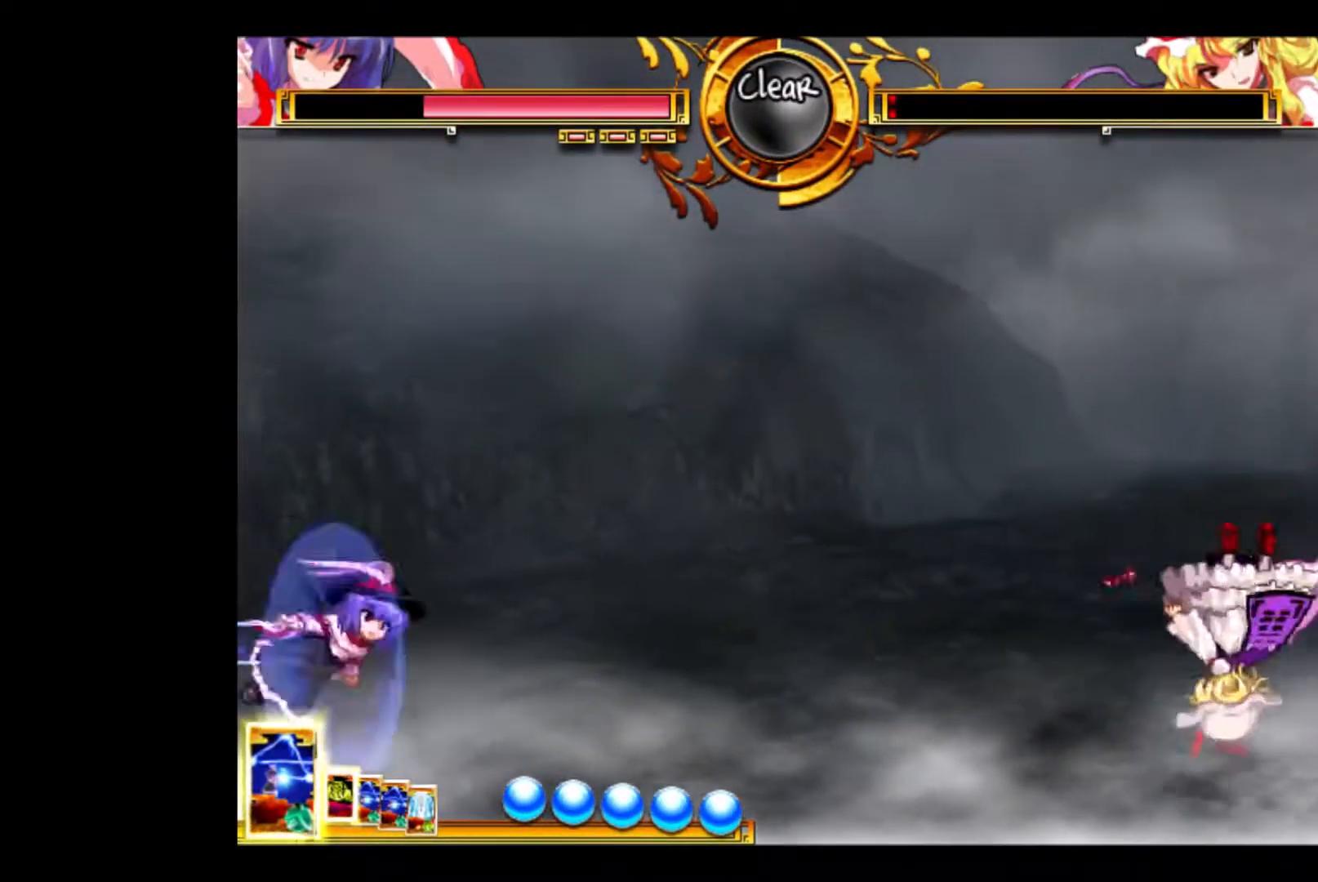
{"keys": ["a", "right"], "events": [[67, "up", "down"], [100, "d", "up"], [200, "a", "down"], [200, "up", "up"], [300, "a", "up"], [333, "a", "down"], [433, "a", "up"], [467, "a", "down"]]}
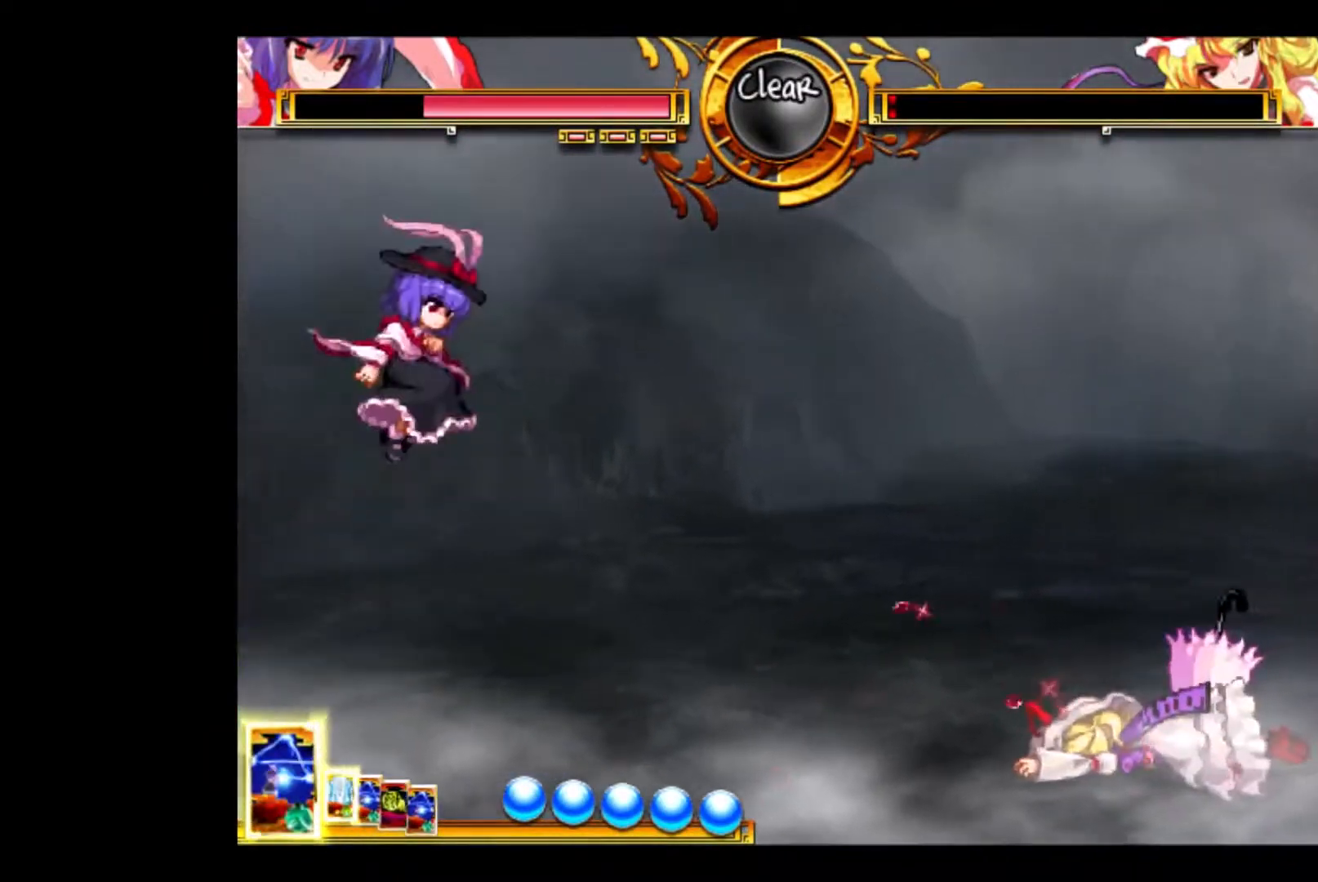
{"keys": ["right"], "events": [[67, "a", "up"], [167, "a", "down"], [267, "a", "up"]]}
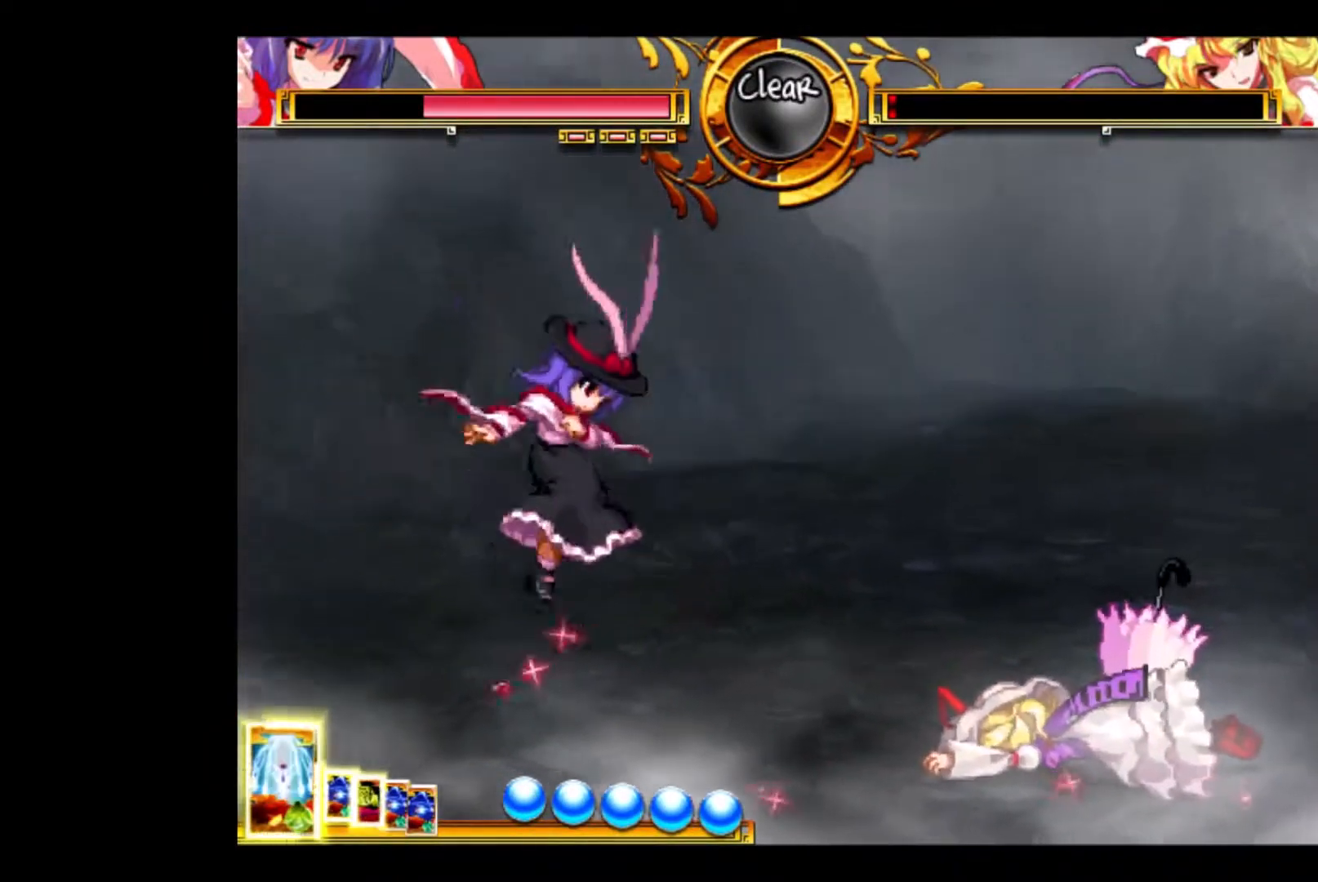
{"keys": ["d", "right"], "events": [[67, "a", "down"], [200, "a", "up"], [333, "d", "down"]]}
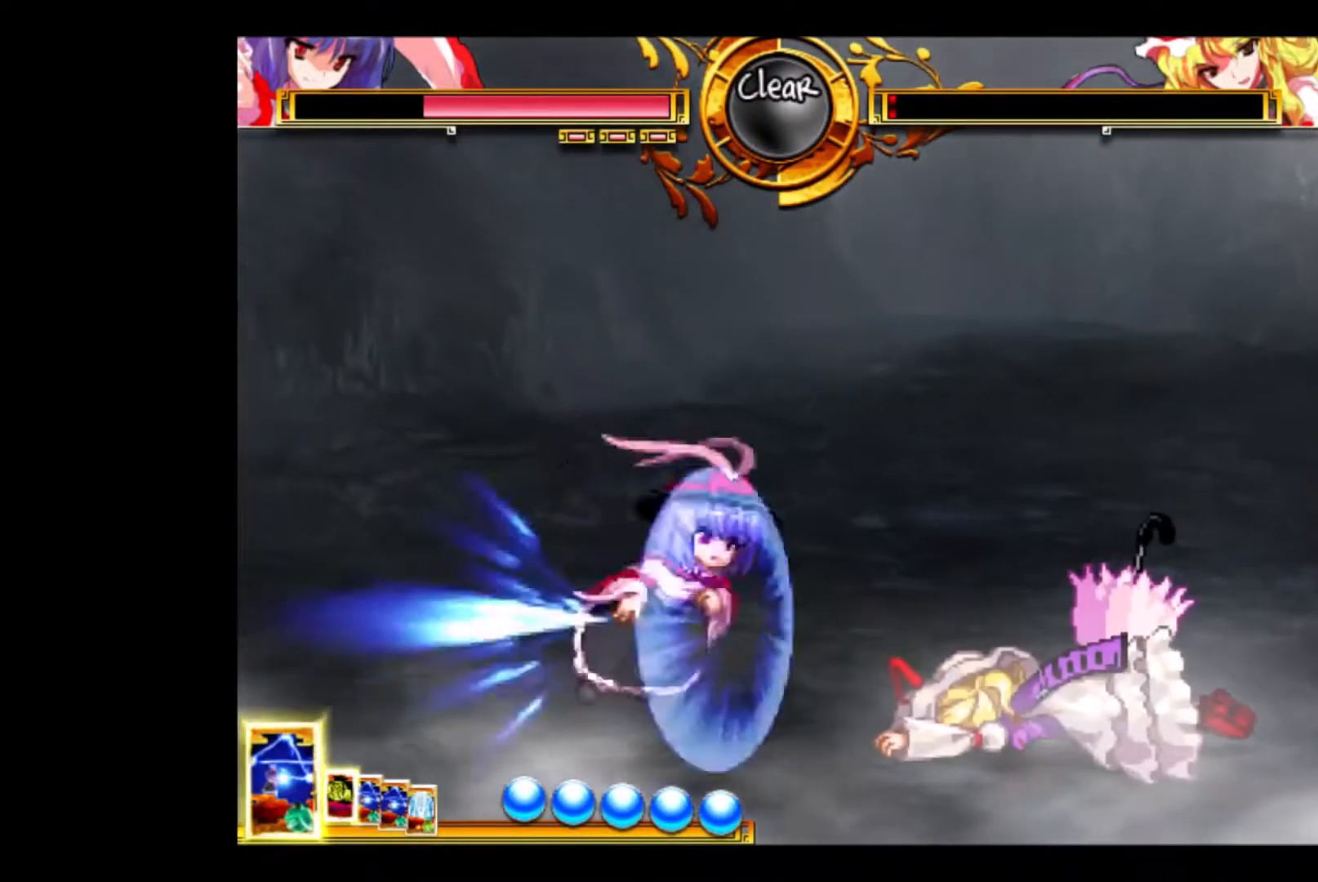
{"keys": ["d", "right"], "events": []}
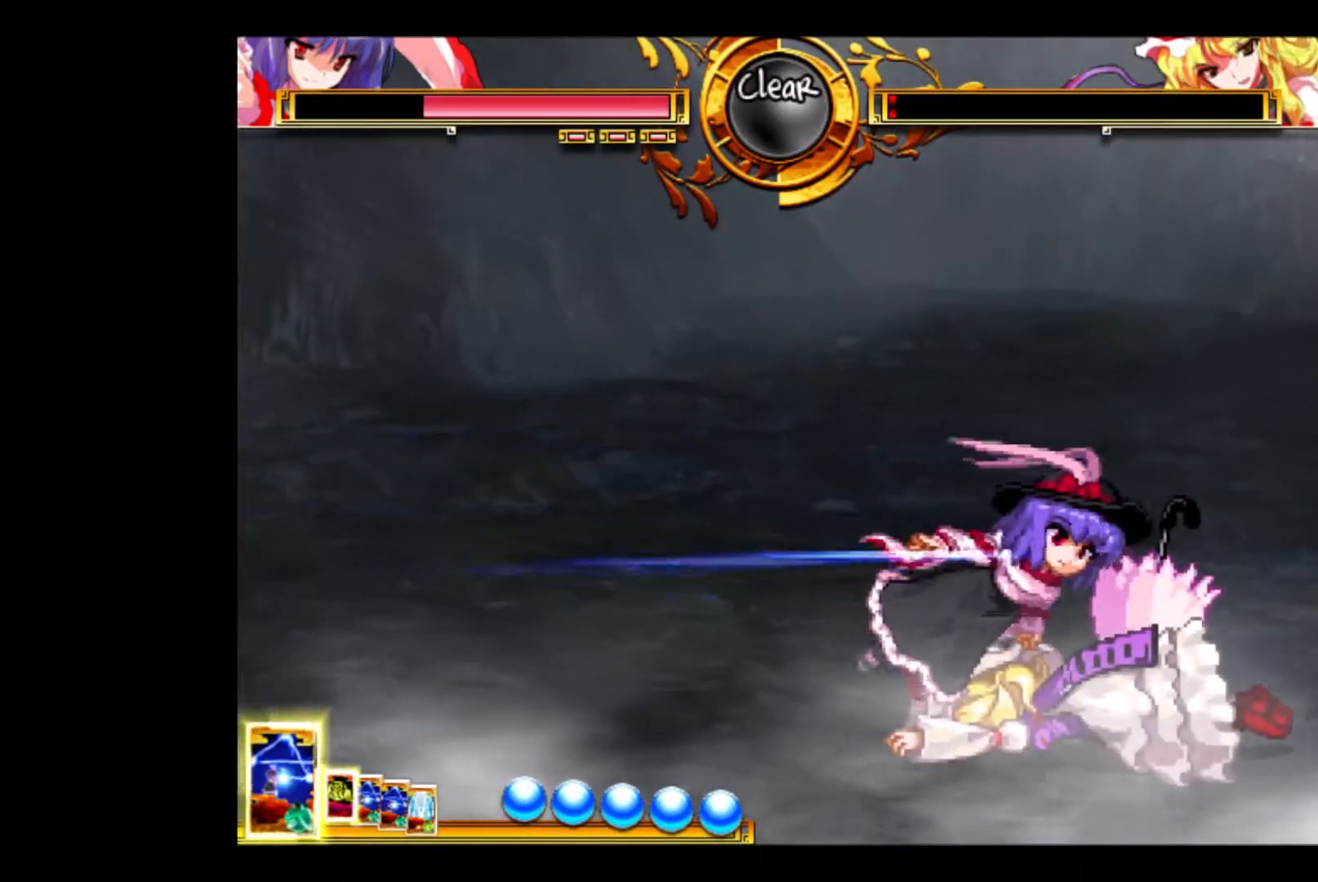
{"keys": ["right"], "events": [[200, "d", "up"]]}
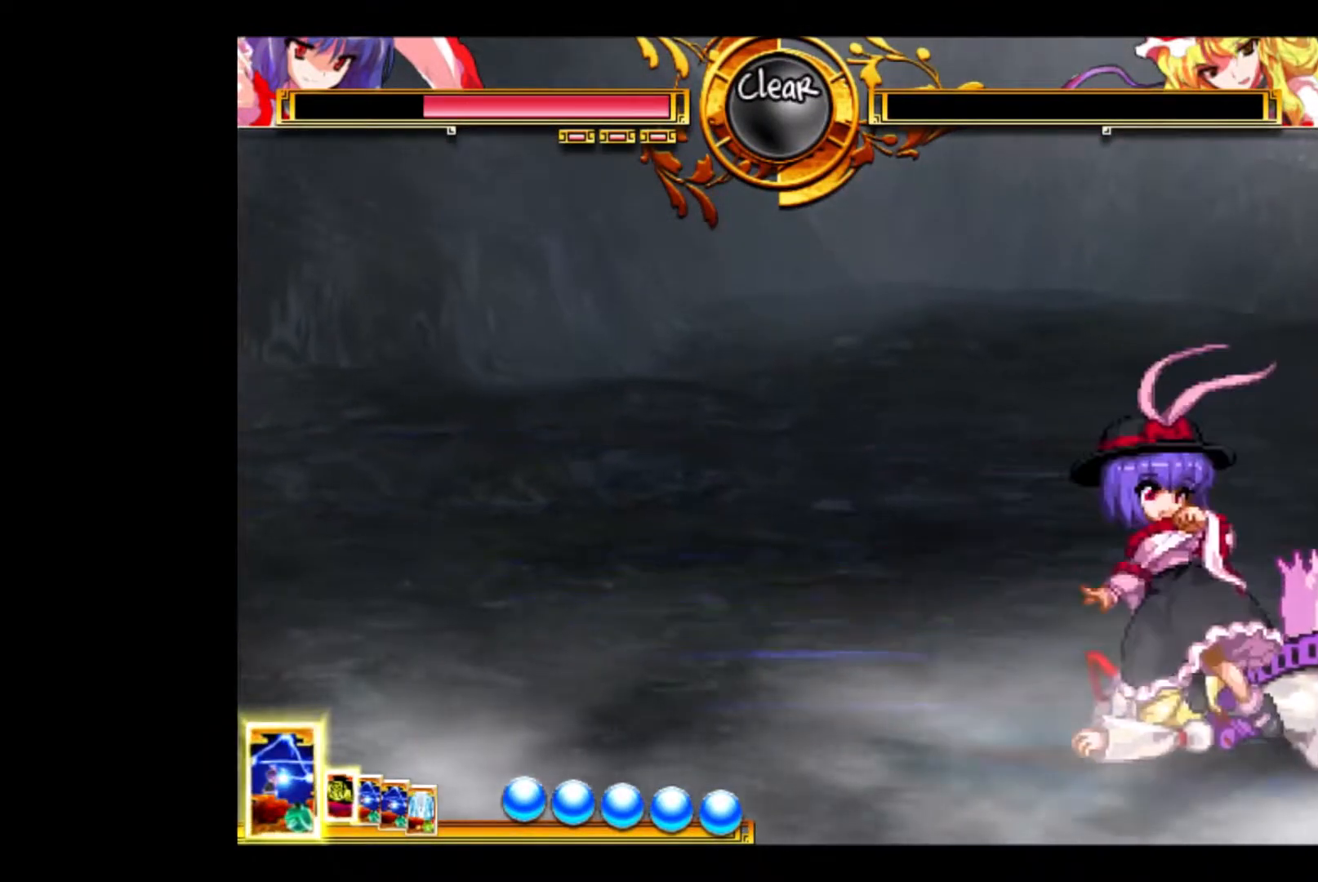
{"keys": ["left"], "events": [[333, "left", "down"], [333, "right", "up"]]}
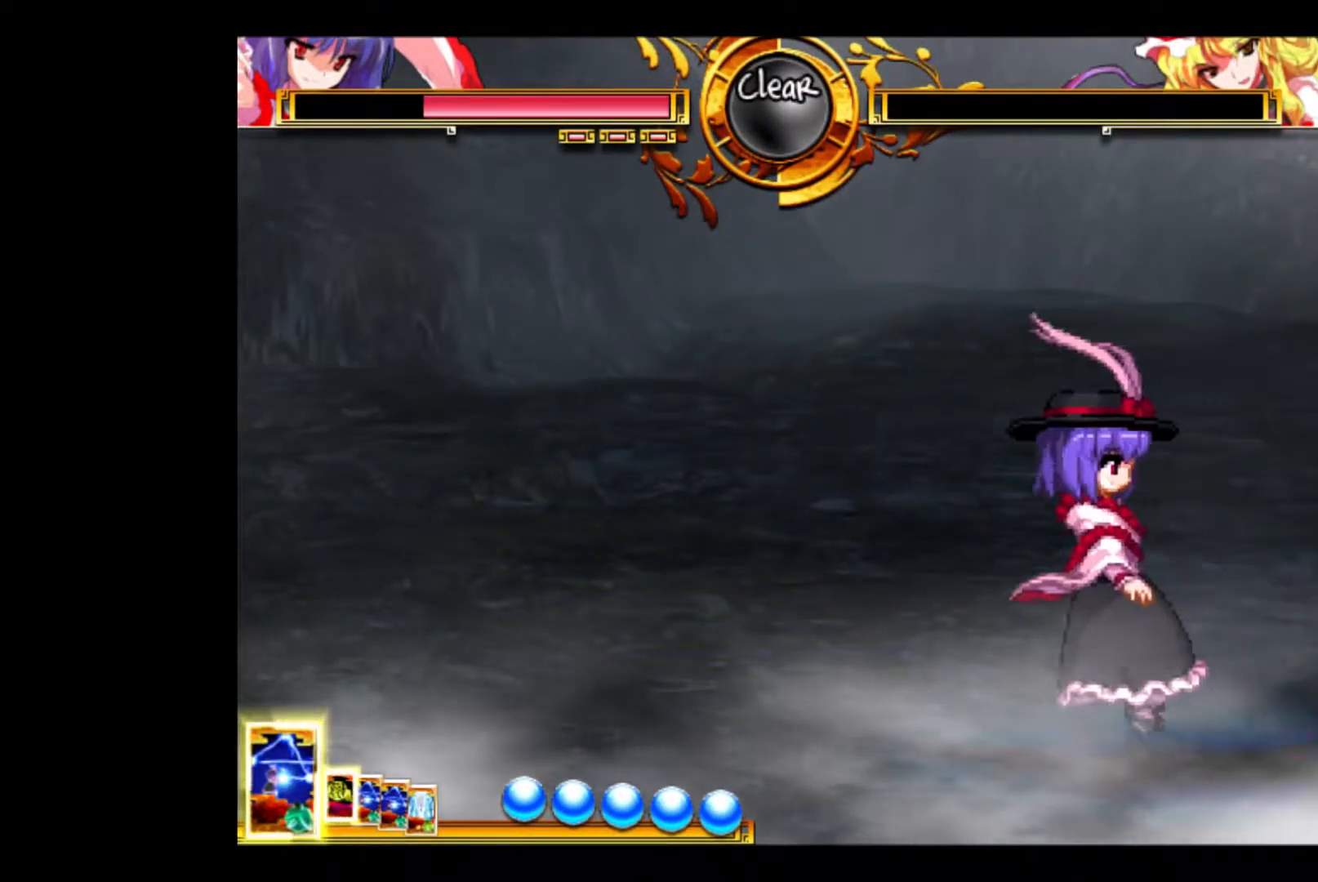
{"keys": [], "events": [[467, "left", "up"]]}
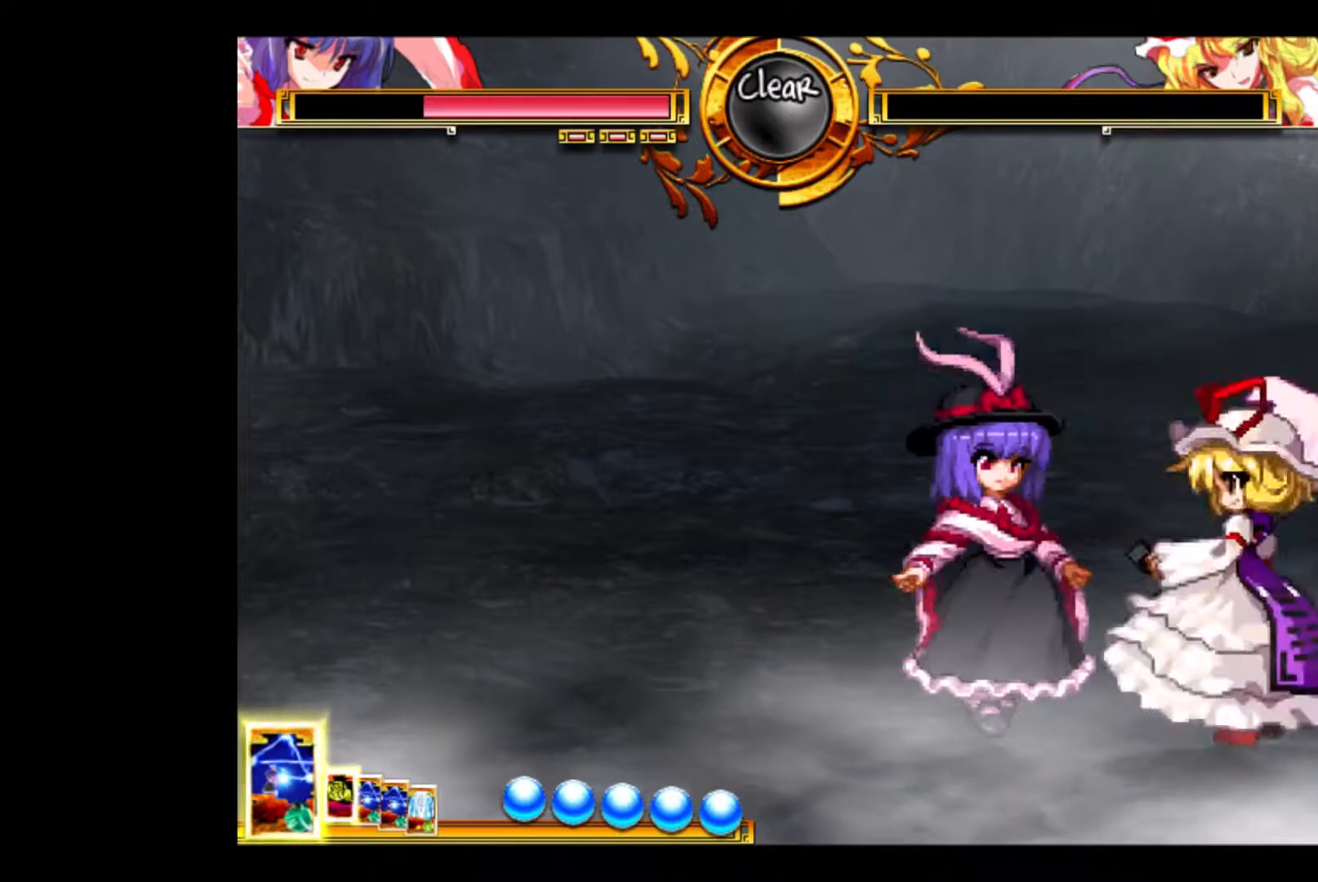
{"keys": [], "events": []}
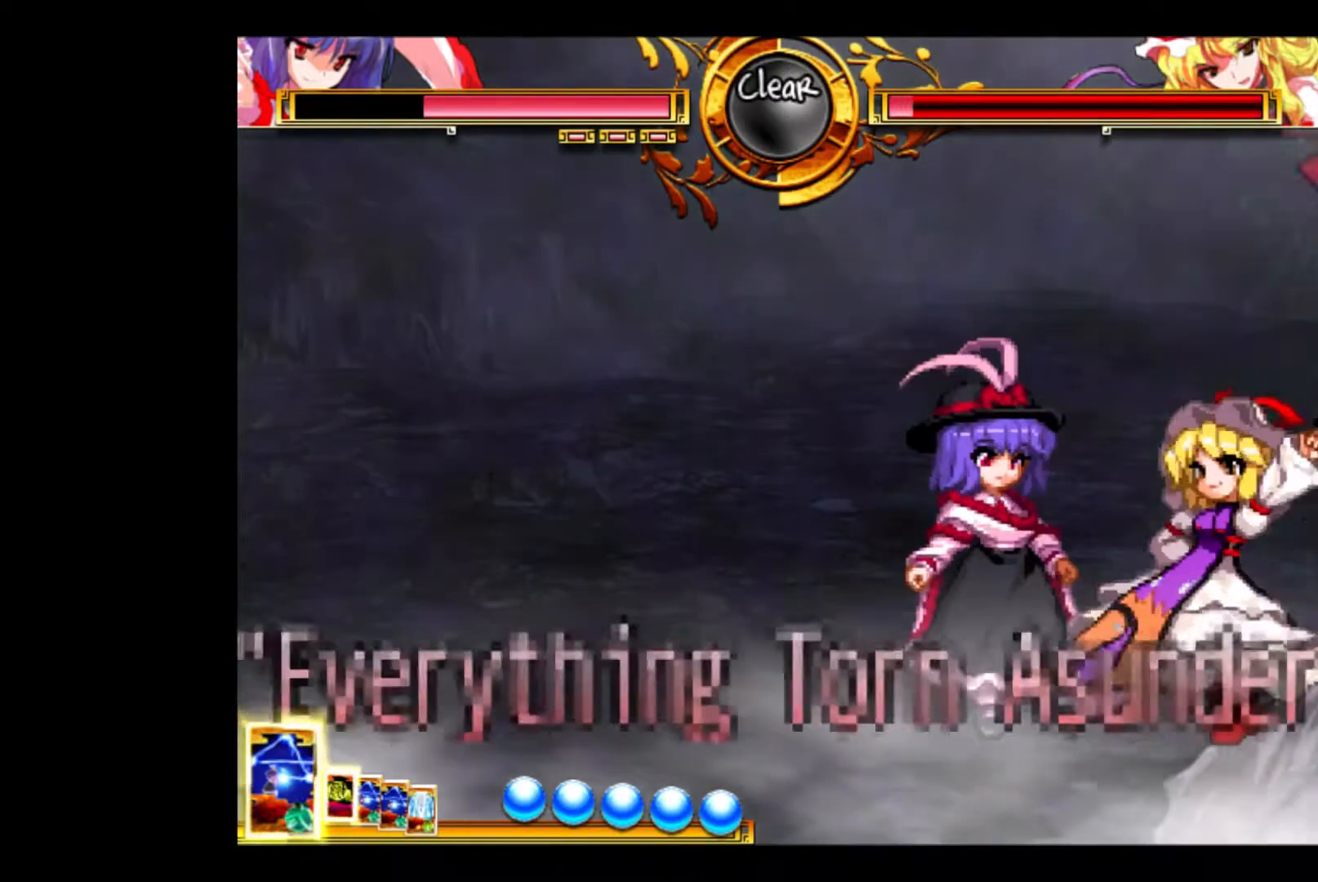
{"keys": ["w"], "events": [[400, "w", "down"]]}
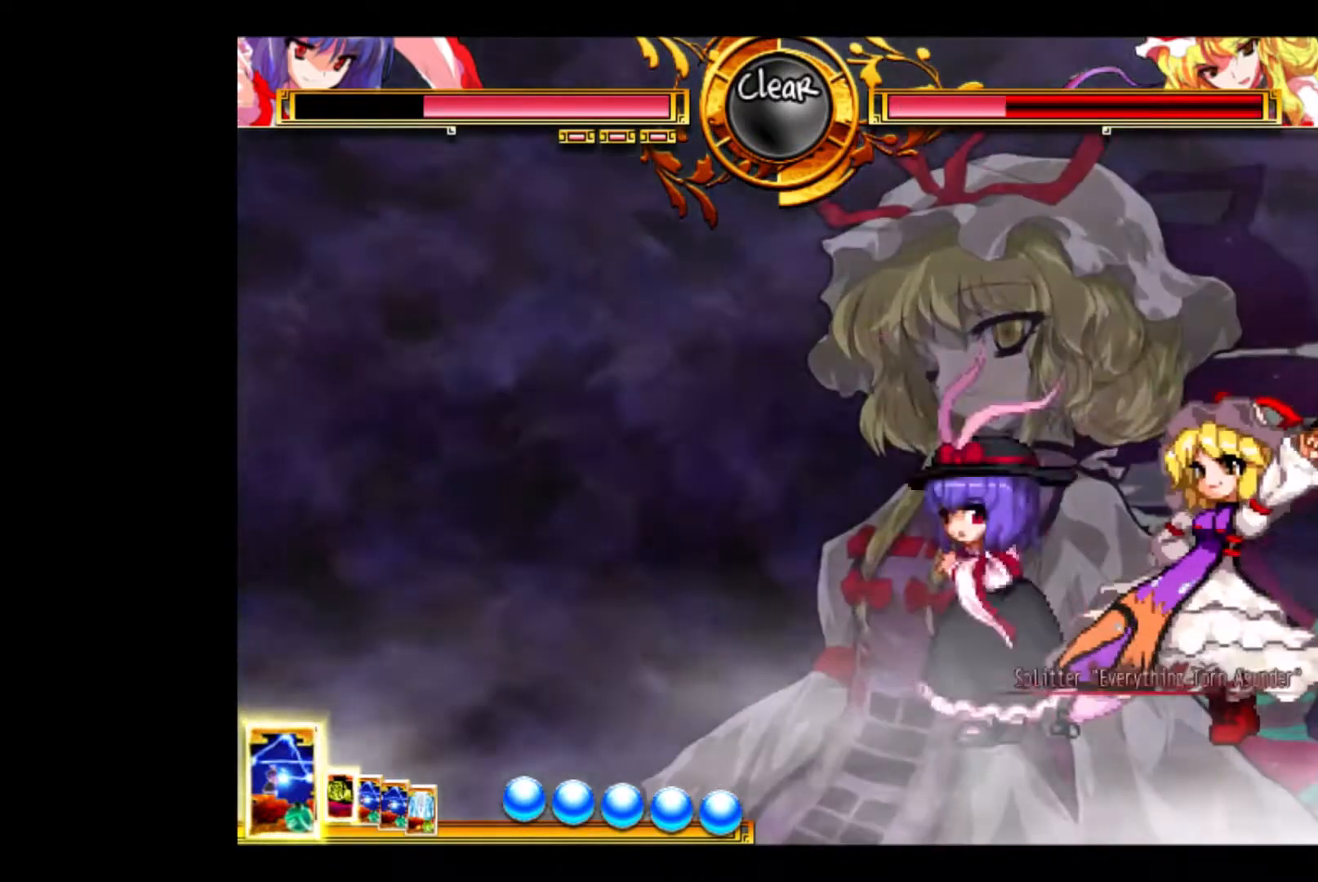
{"keys": [], "events": [[433, "w", "up"]]}
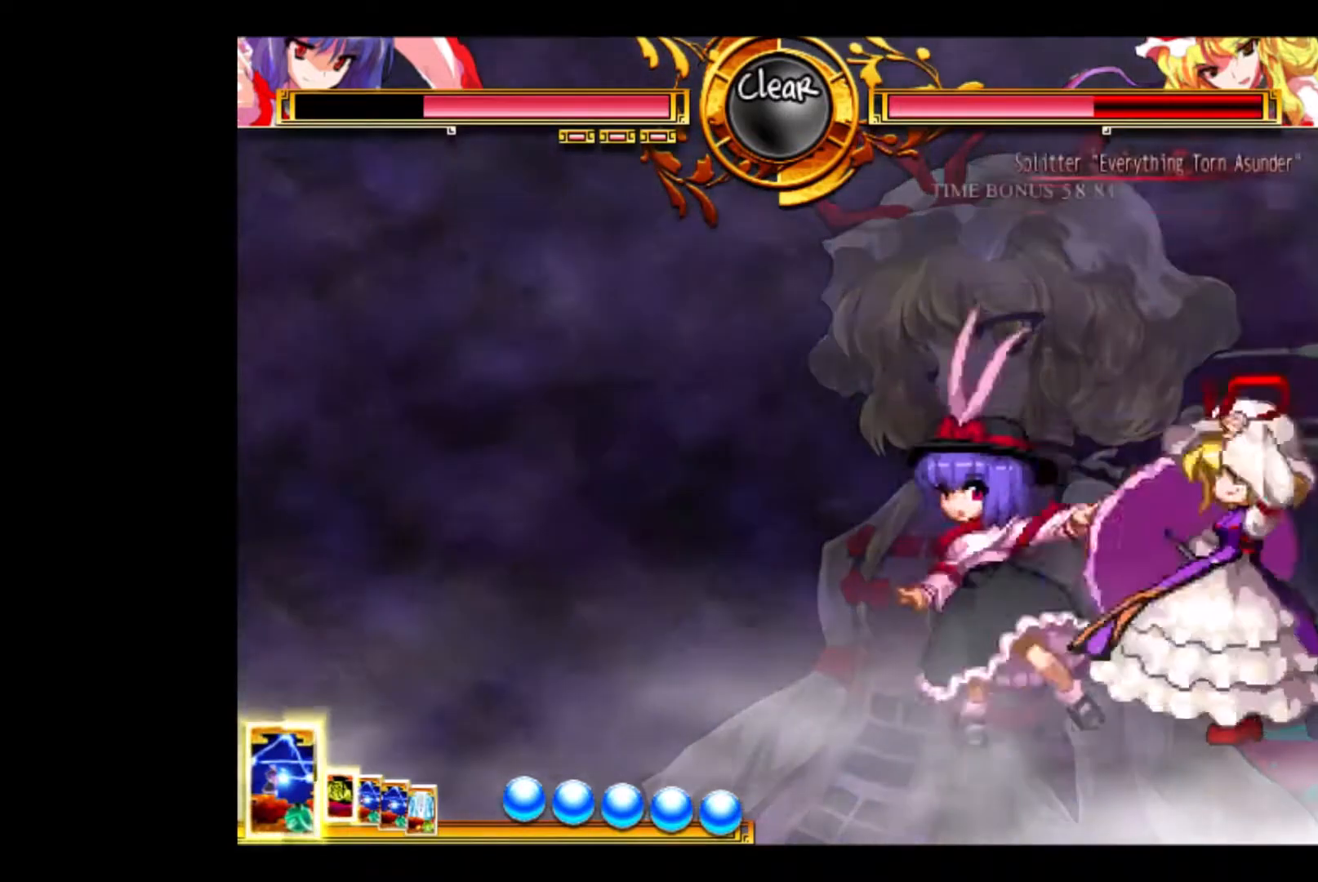
{"keys": [], "events": [[67, "w", "down"], [167, "w", "up"], [267, "w", "down"], [367, "w", "up"], [400, "w", "down"], [500, "w", "up"]]}
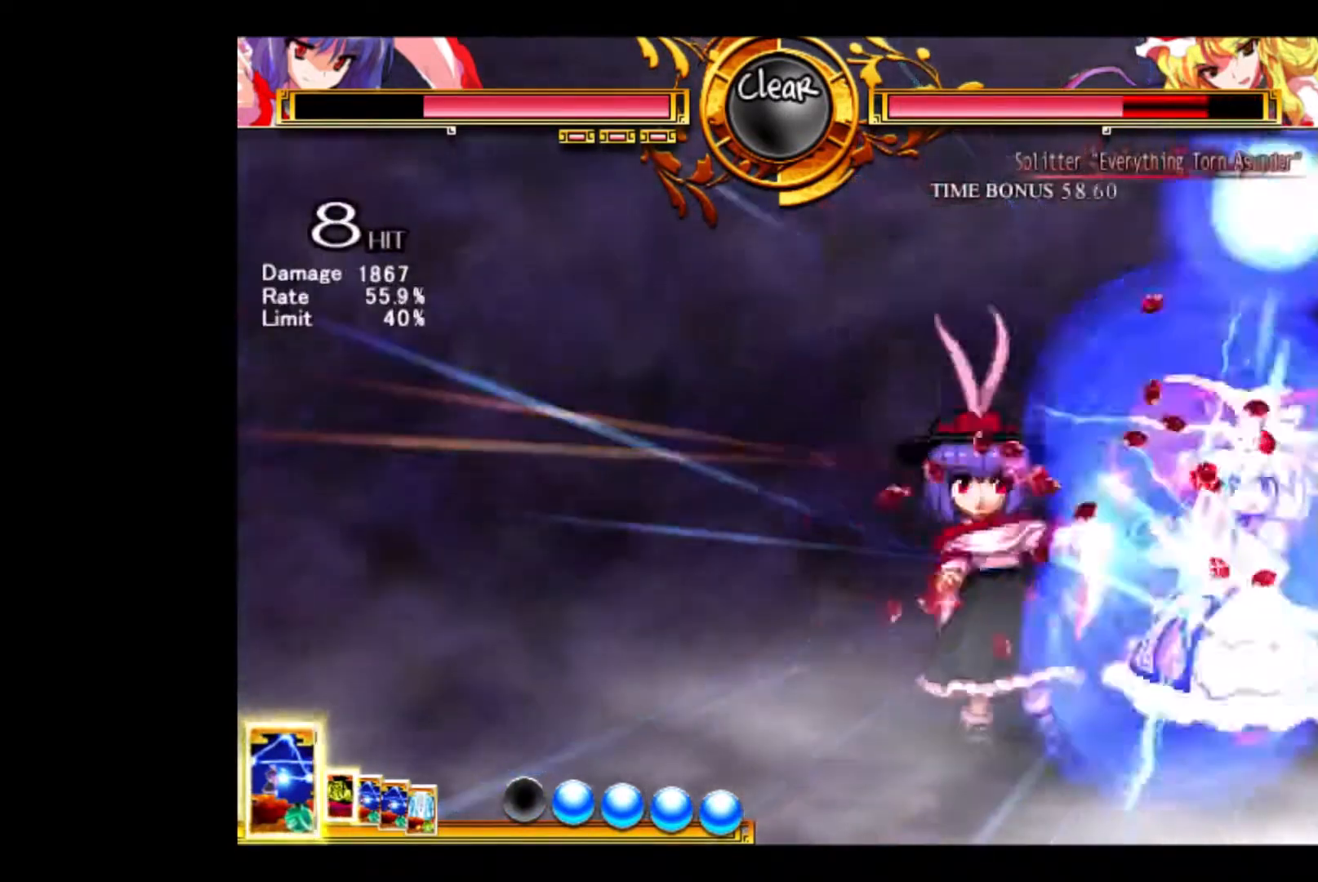
{"keys": ["down"], "events": [[100, "w", "down"], [133, "w", "up"], [233, "w", "down"], [333, "down", "down"], [333, "w", "up"], [433, "down", "up"], [467, "down", "down"]]}
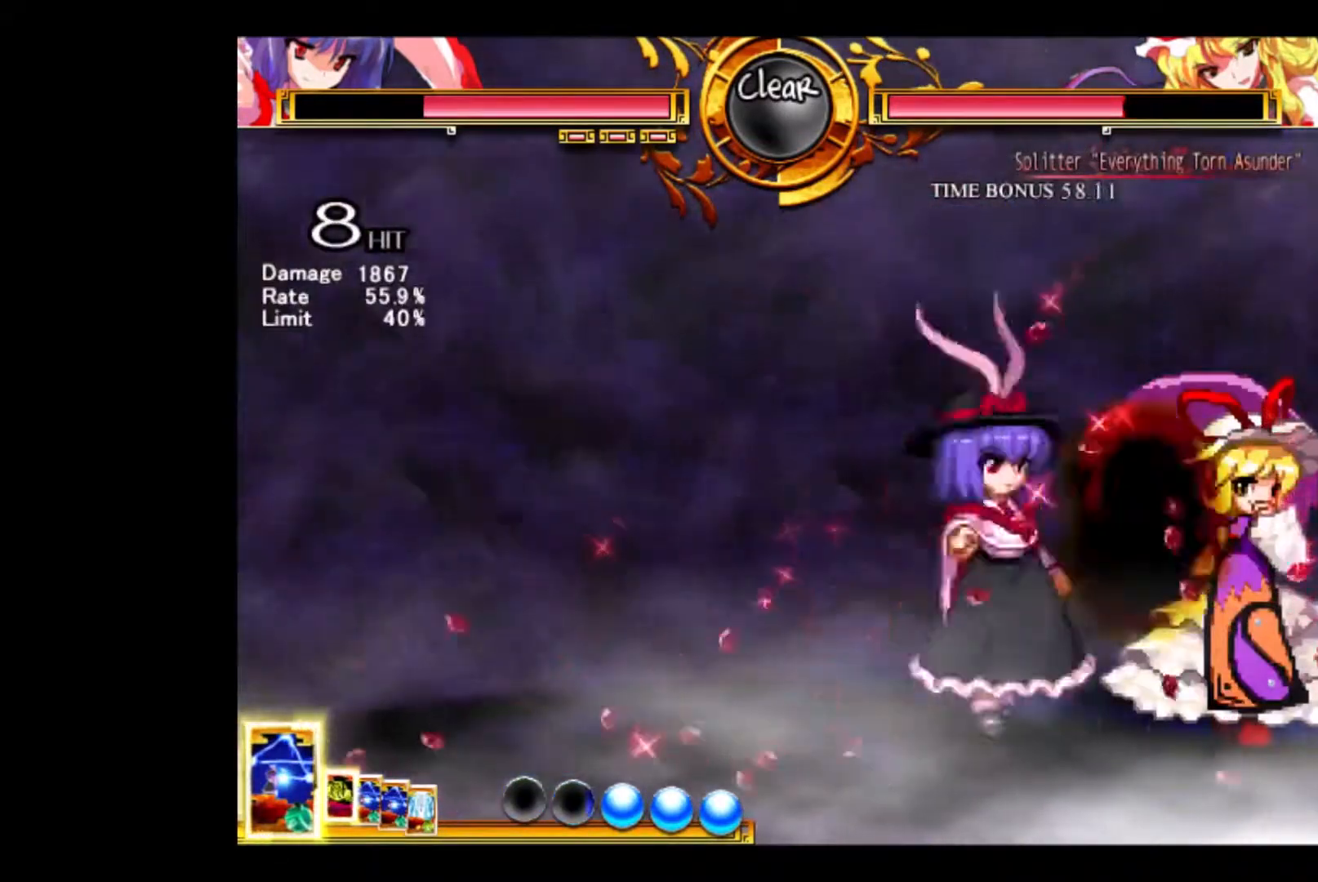
{"keys": ["left"], "events": [[33, "down", "up"], [33, "e", "down"], [67, "down", "down"], [67, "e", "up"], [100, "down", "up"], [167, "e", "down"], [267, "e", "up"], [267, "left", "down"]]}
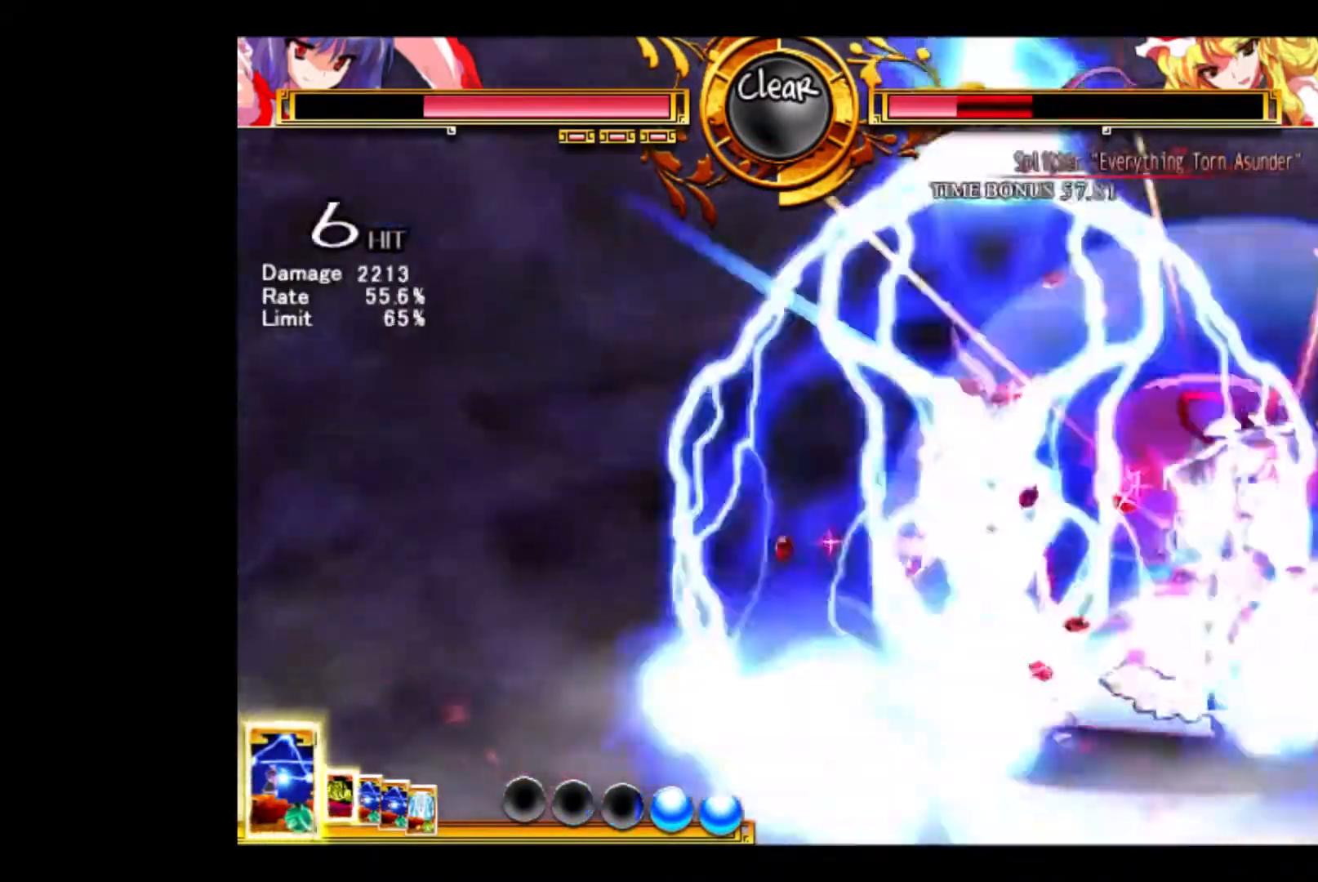
{"keys": ["left"], "events": [[233, "up", "down"], [467, "up", "up"]]}
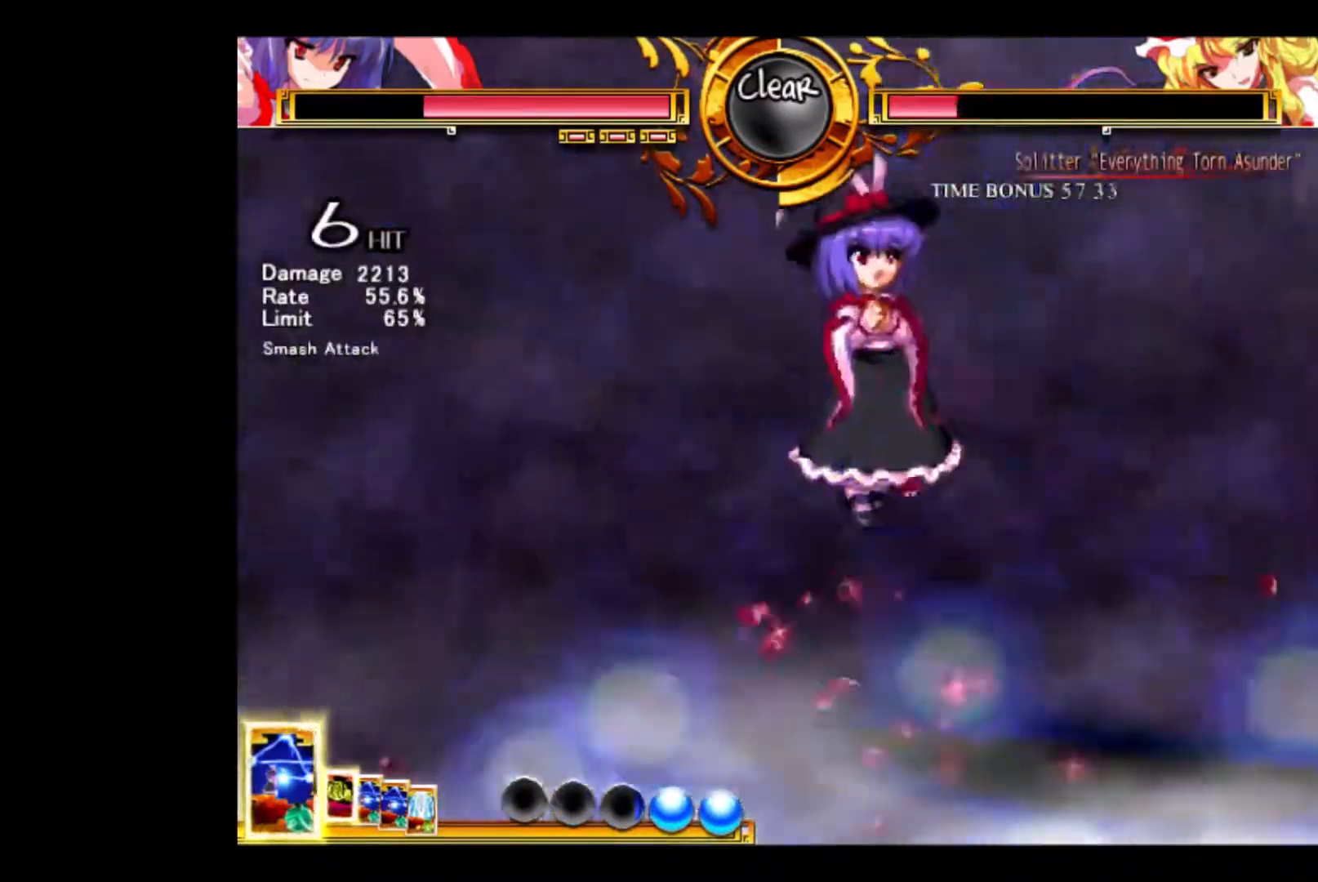
{"keys": ["left"], "events": []}
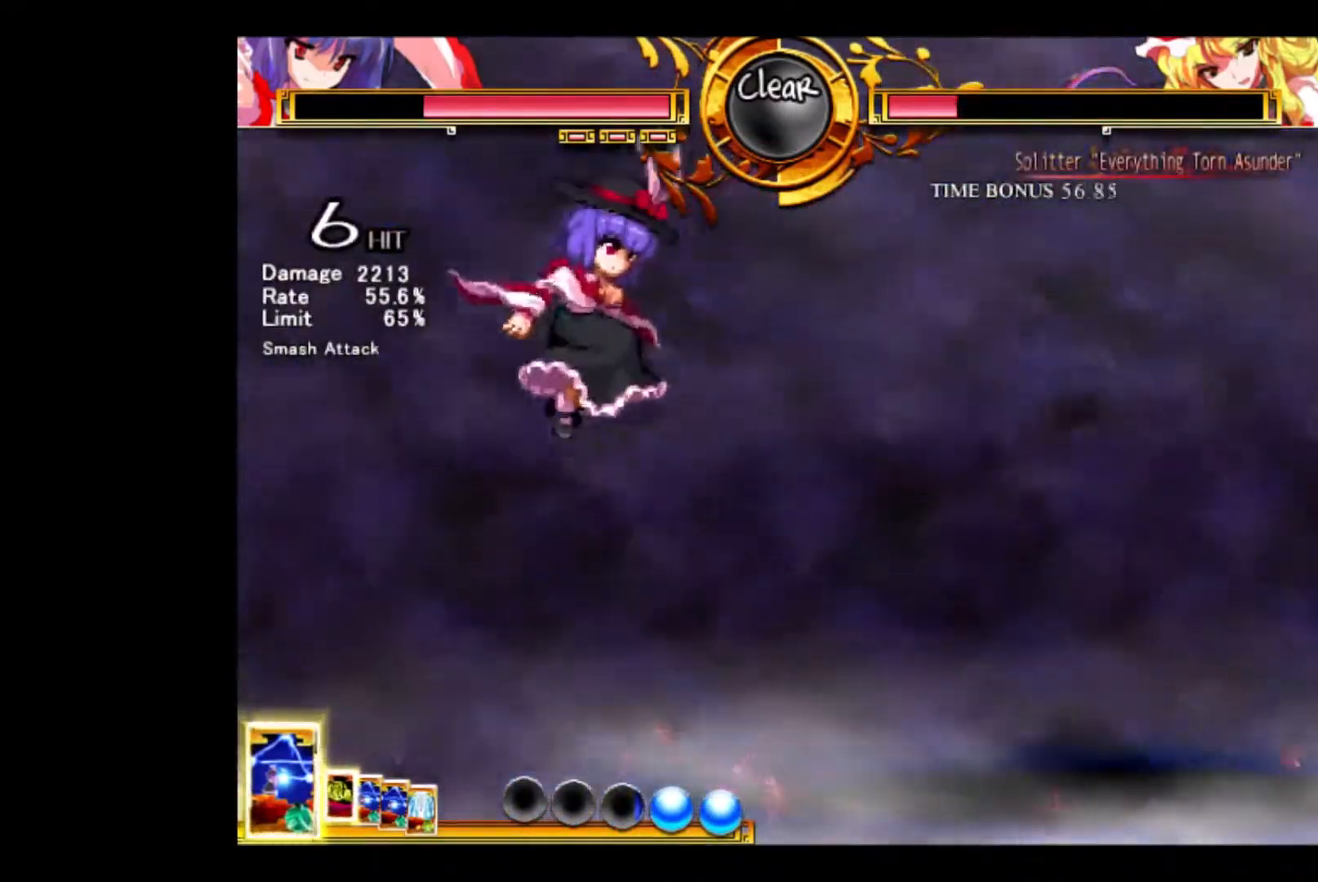
{"keys": ["left"], "events": []}
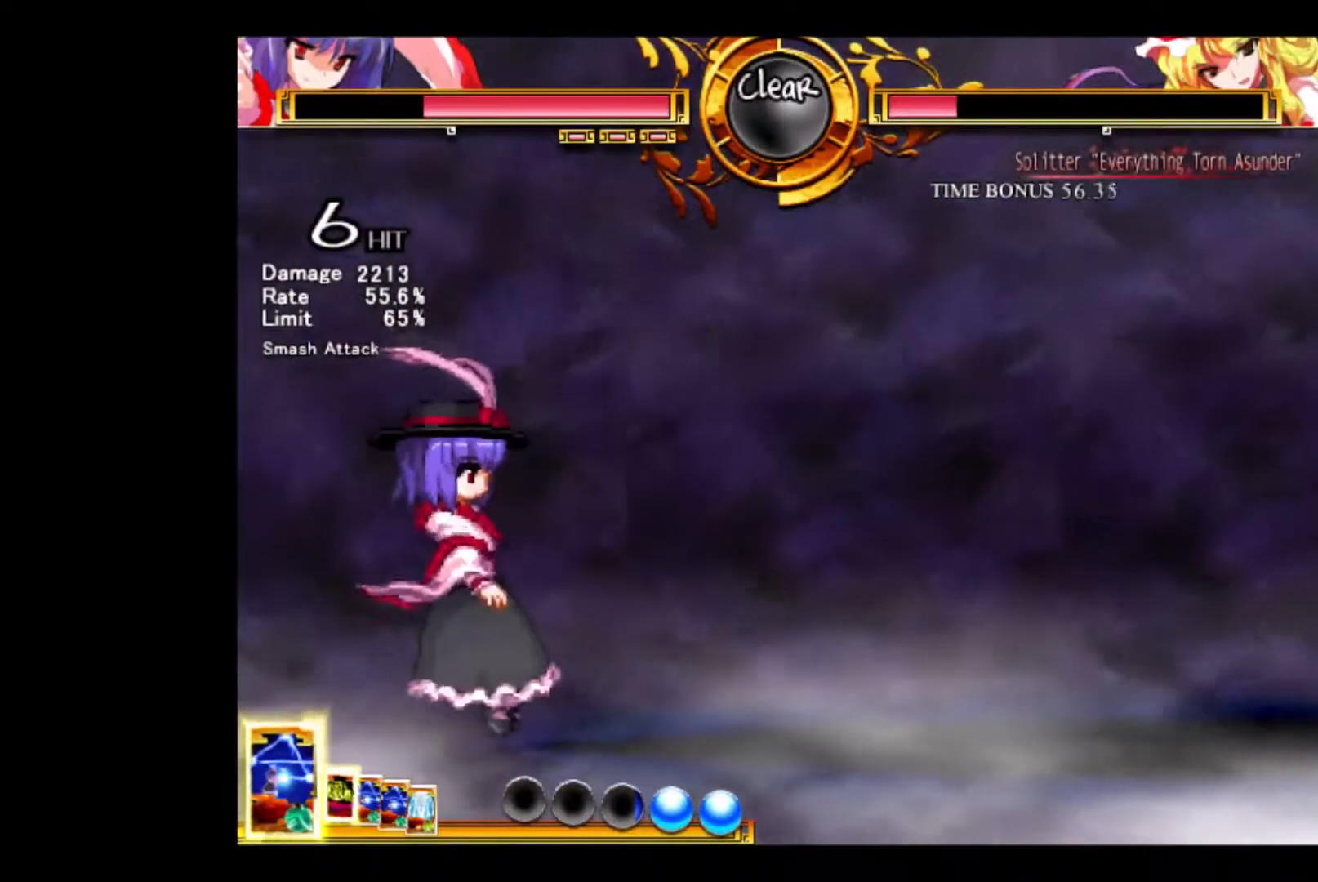
{"keys": ["left"], "events": []}
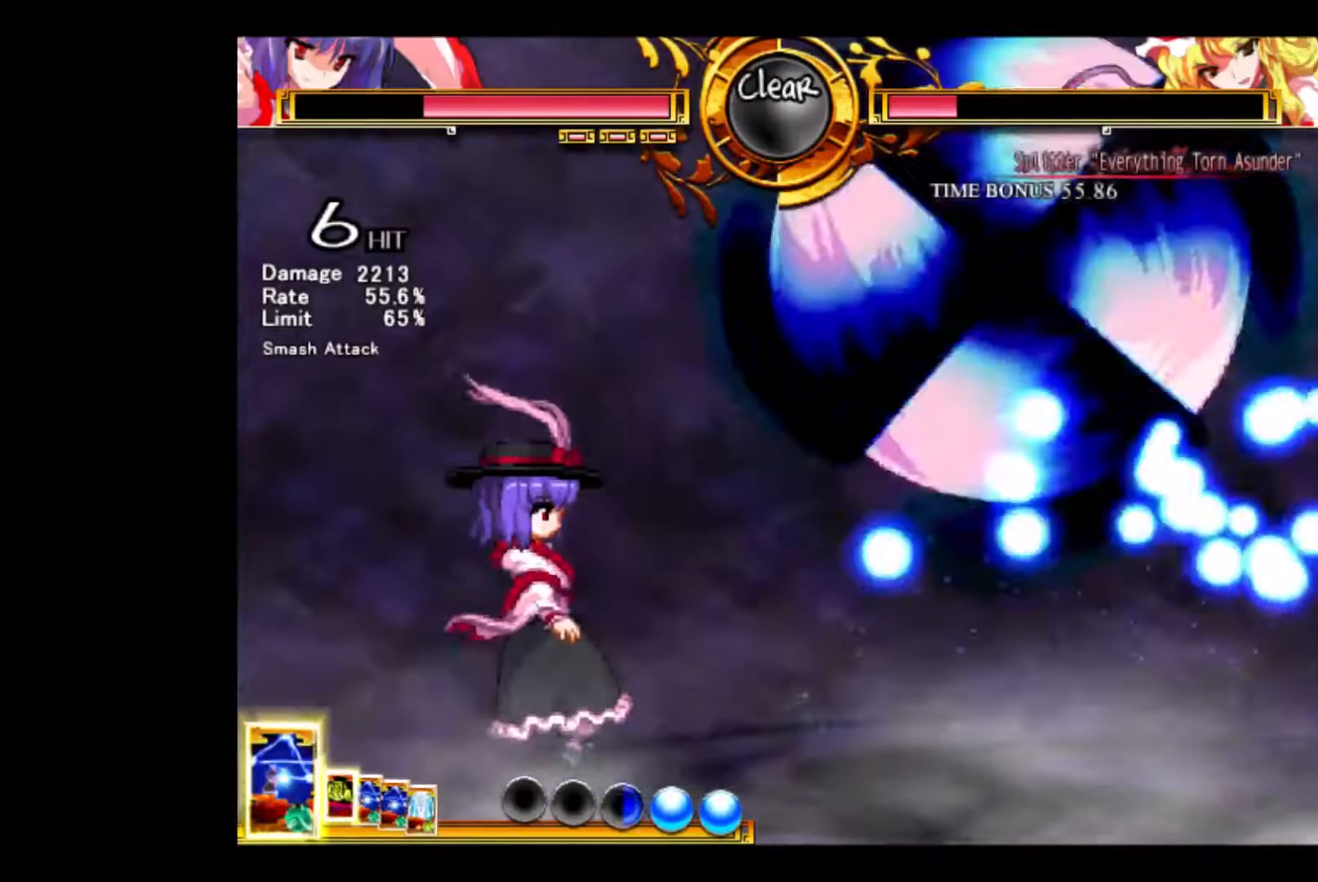
{"keys": [], "events": [[100, "left", "up"], [167, "down", "down"], [333, "e", "down"], [433, "down", "up"], [433, "e", "up"]]}
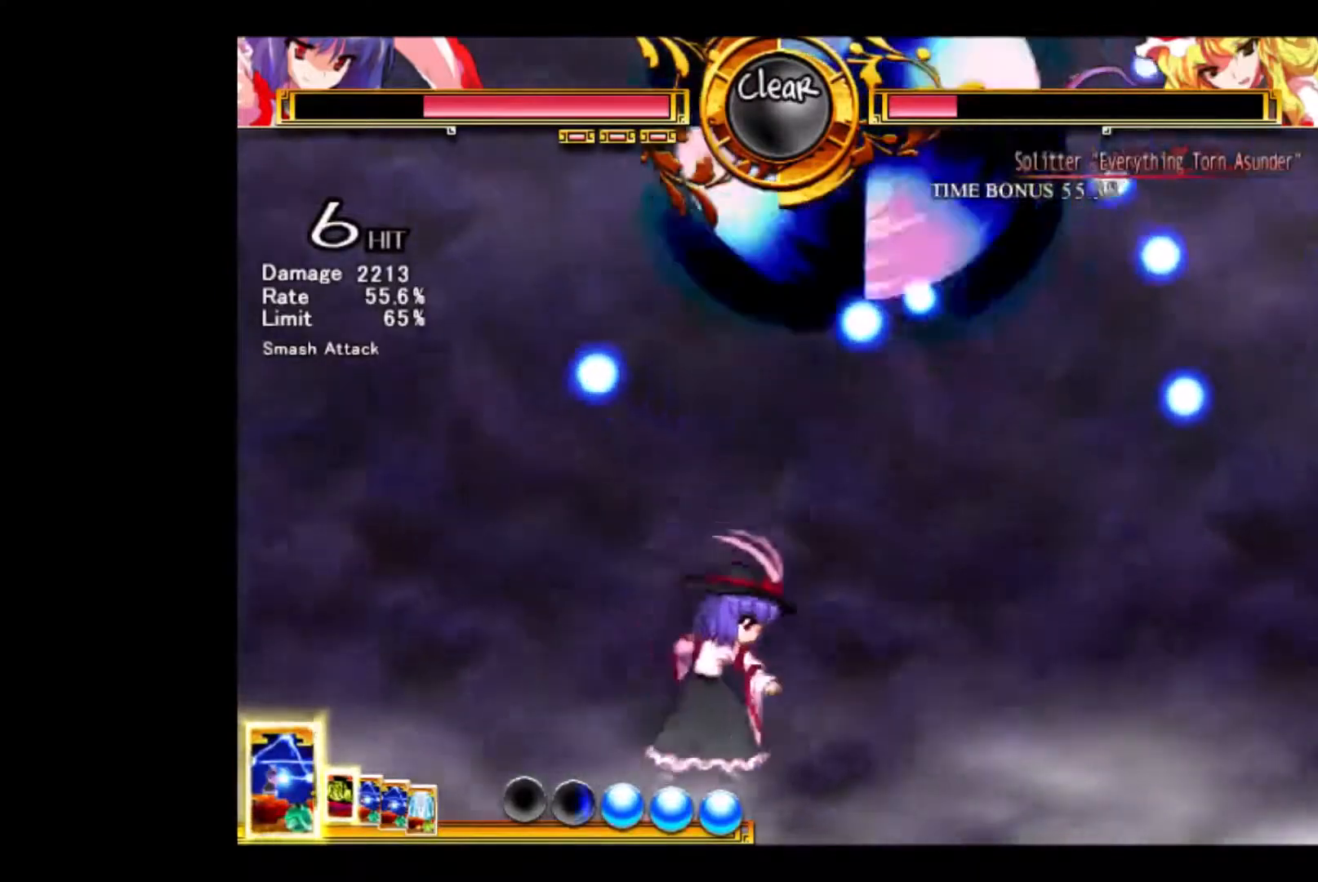
{"keys": [], "events": []}
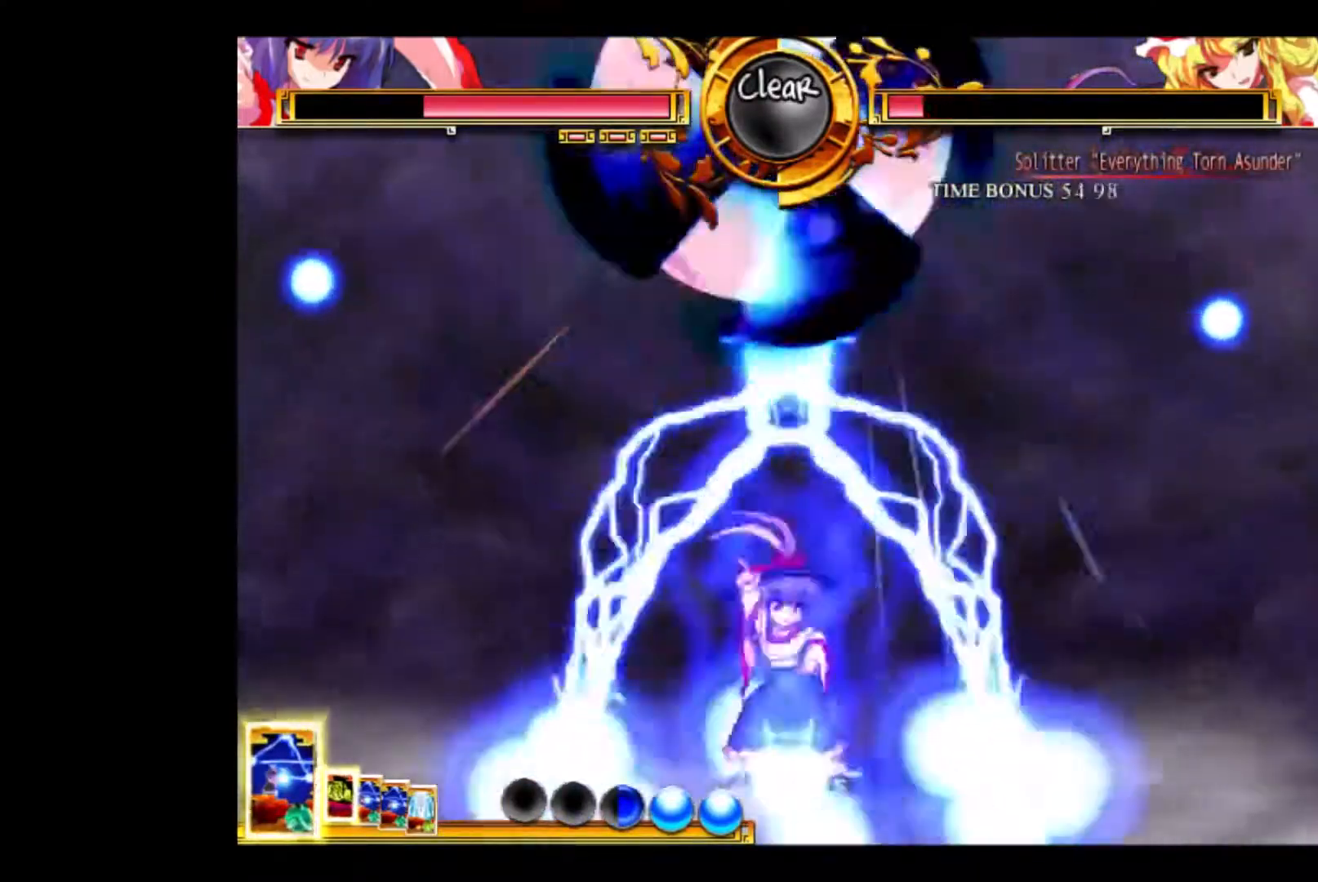
{"keys": [], "events": [[233, "left", "down"], [433, "left", "up"]]}
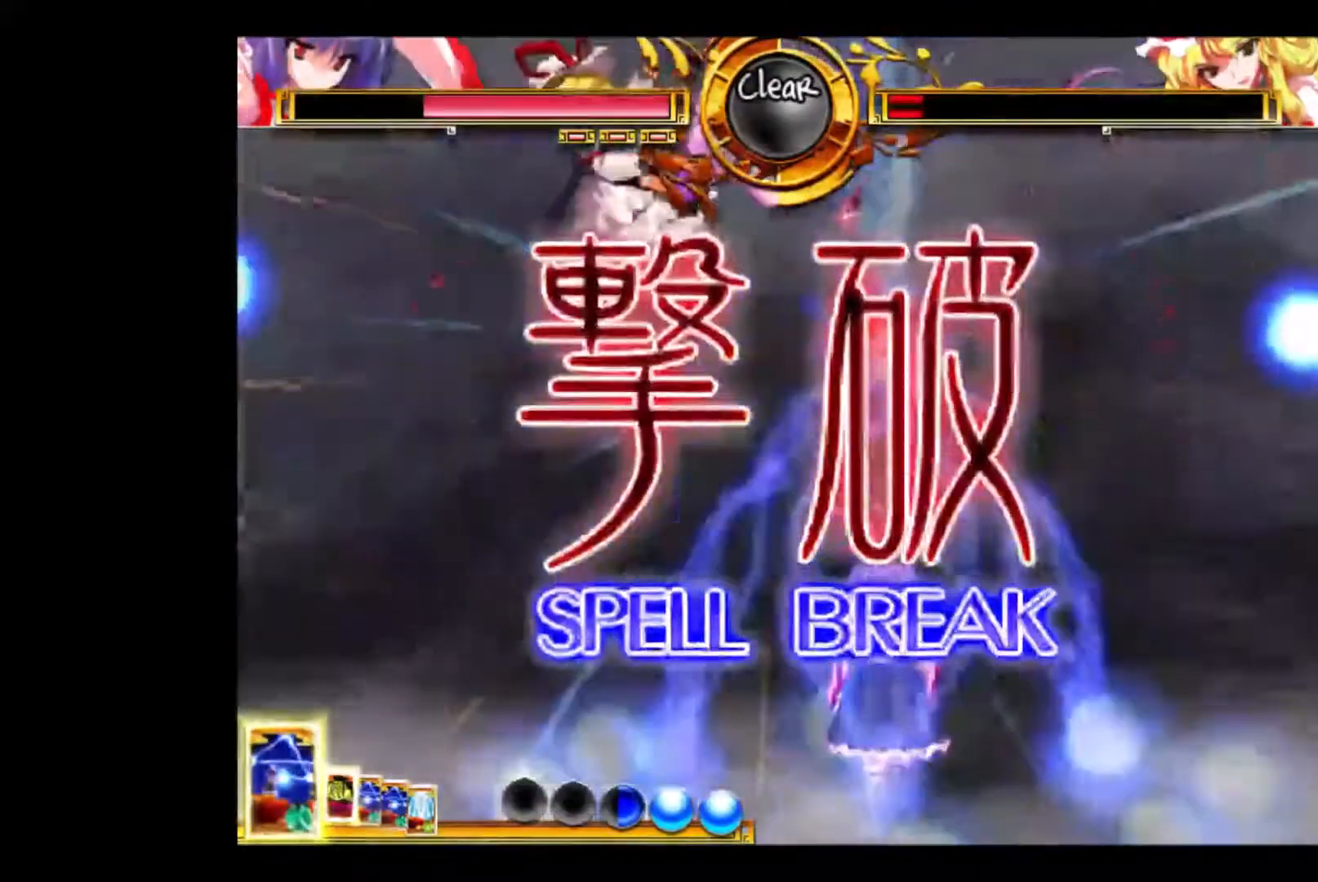
{"keys": ["left", "up"], "events": [[33, "right", "down"], [133, "left", "down"], [133, "right", "up"], [333, "up", "down"]]}
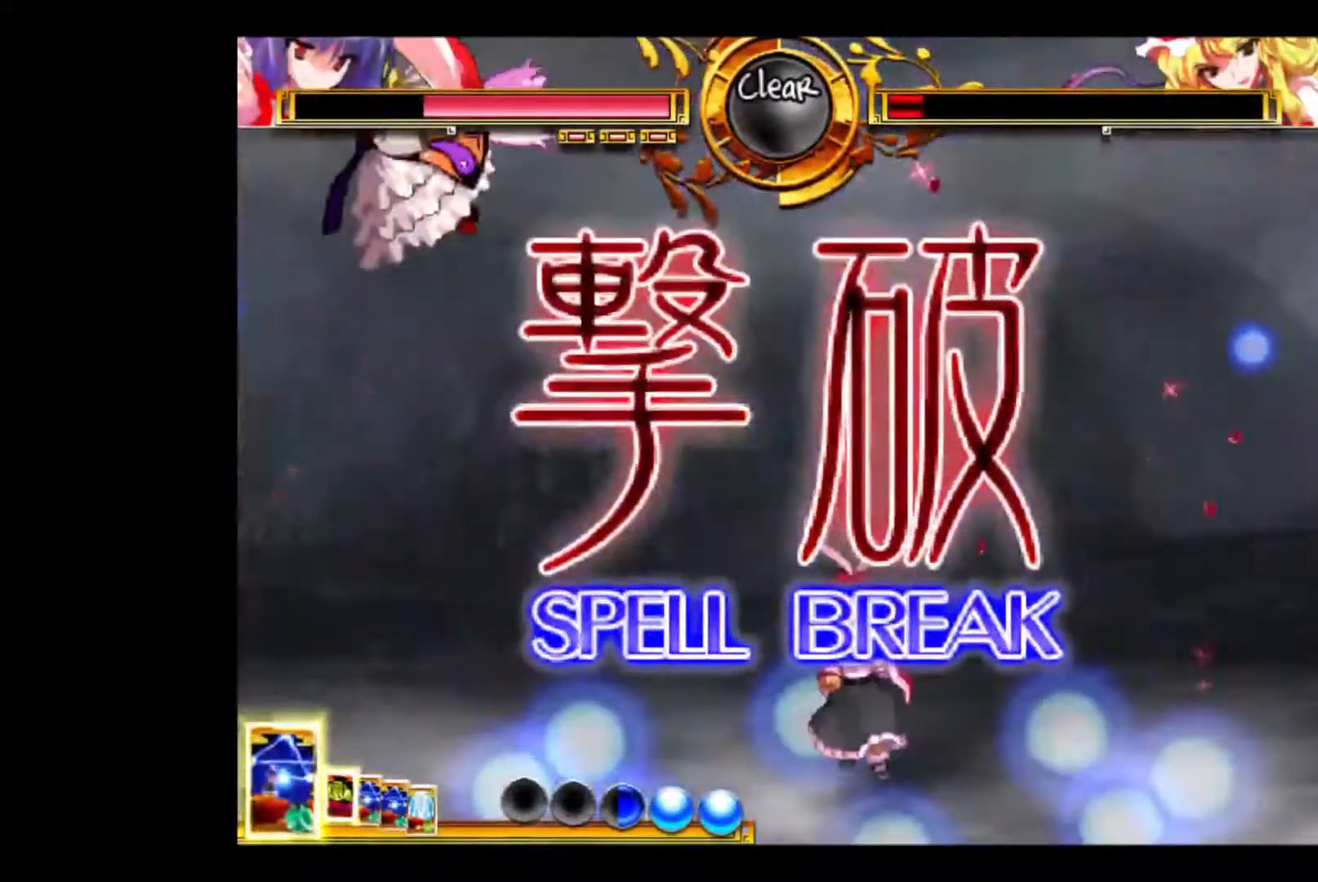
{"keys": ["down", "left"], "events": [[333, "up", "up"], [467, "down", "down"]]}
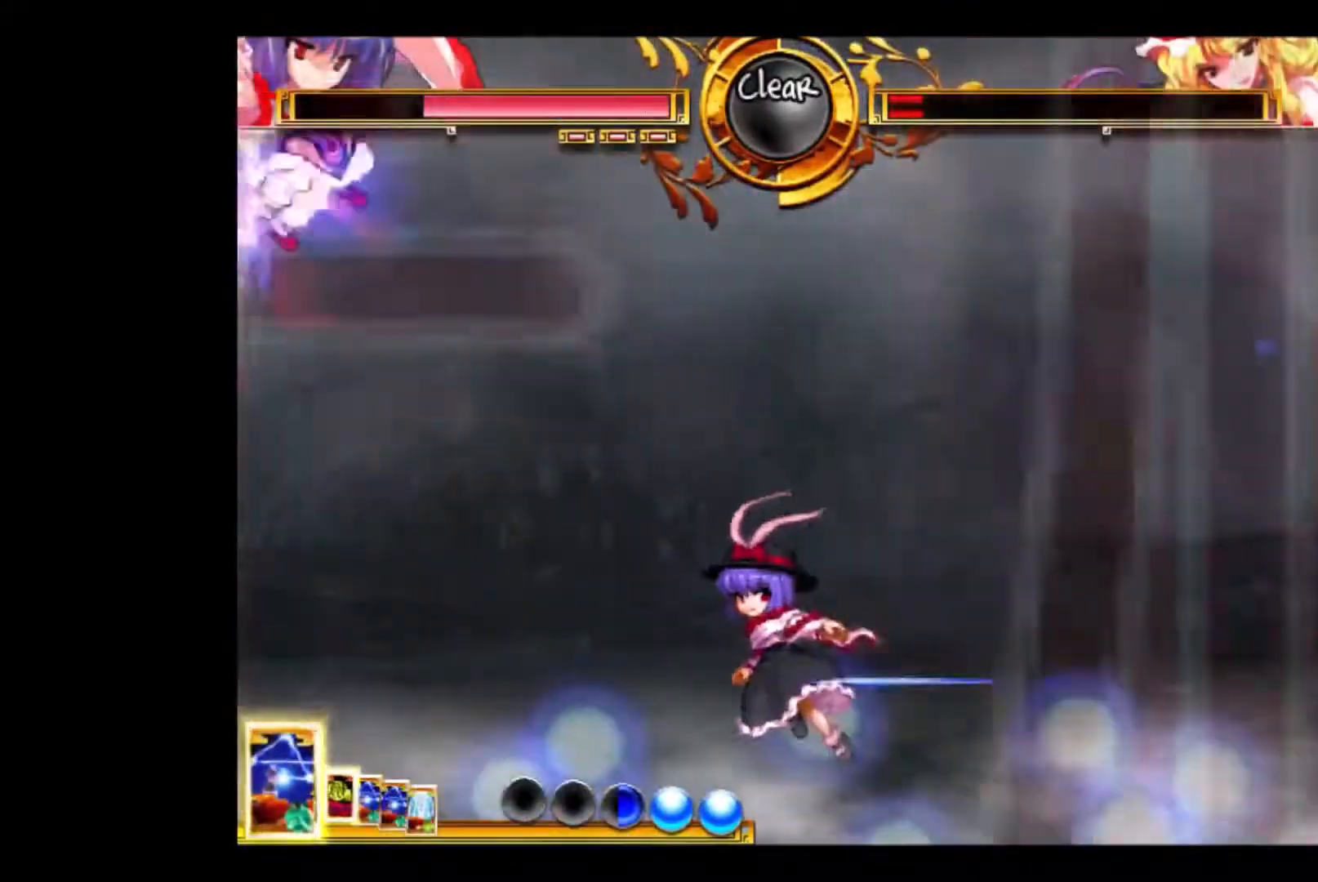
{"keys": ["right"], "events": [[133, "down", "up"], [133, "left", "up"], [133, "right", "down"]]}
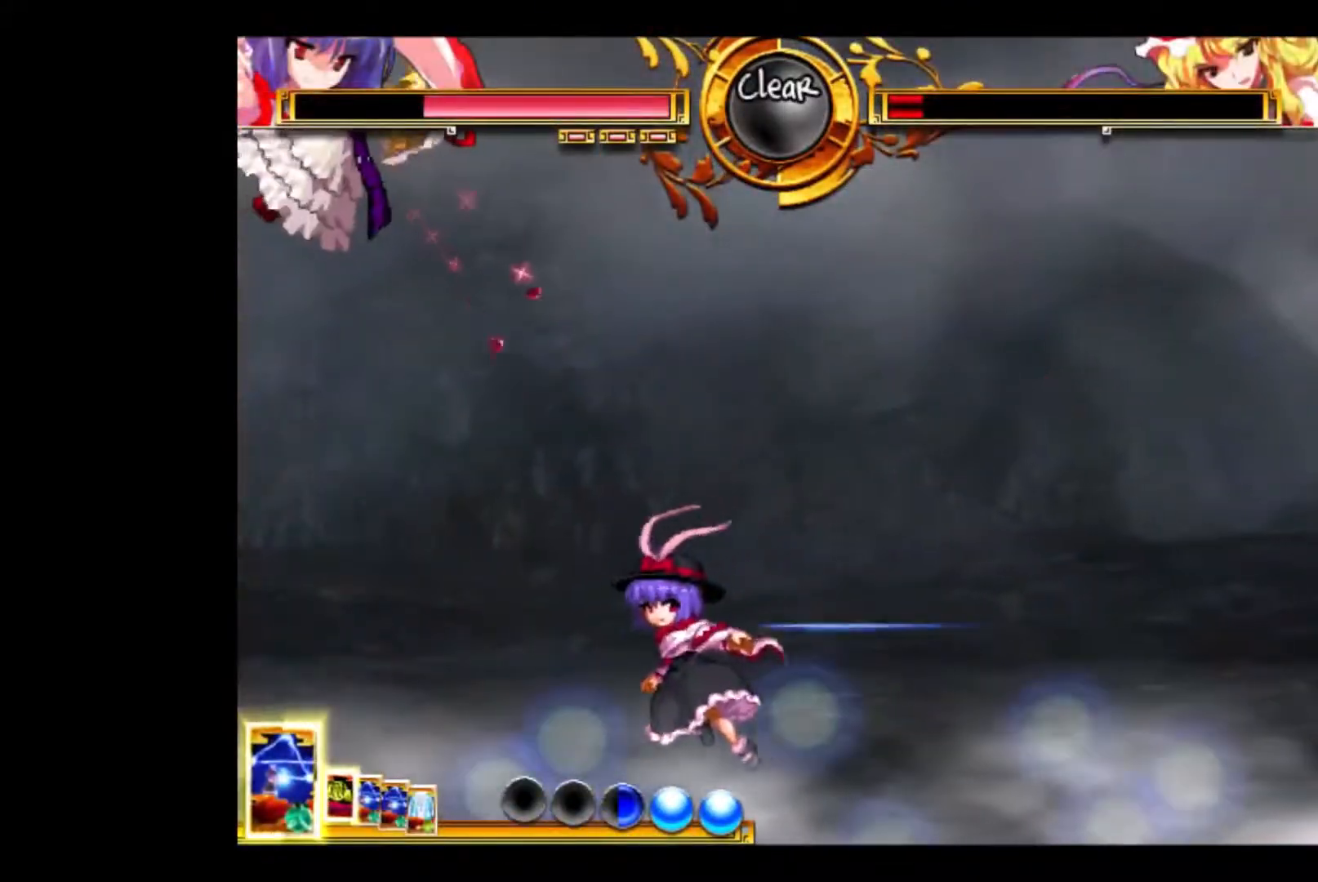
{"keys": ["right"], "events": []}
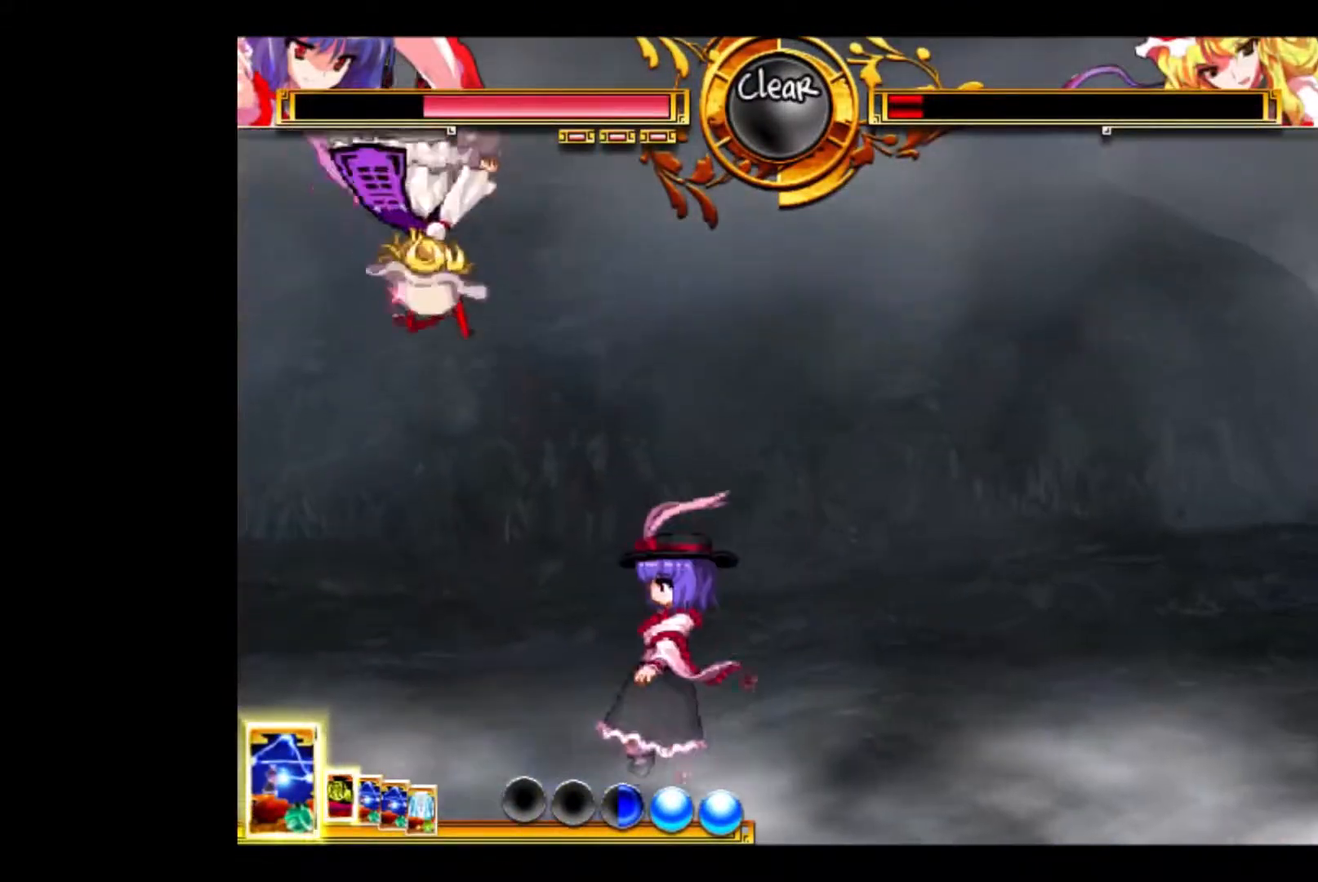
{"keys": ["d", "left"], "events": [[300, "left", "down"], [333, "right", "up"], [433, "d", "down"]]}
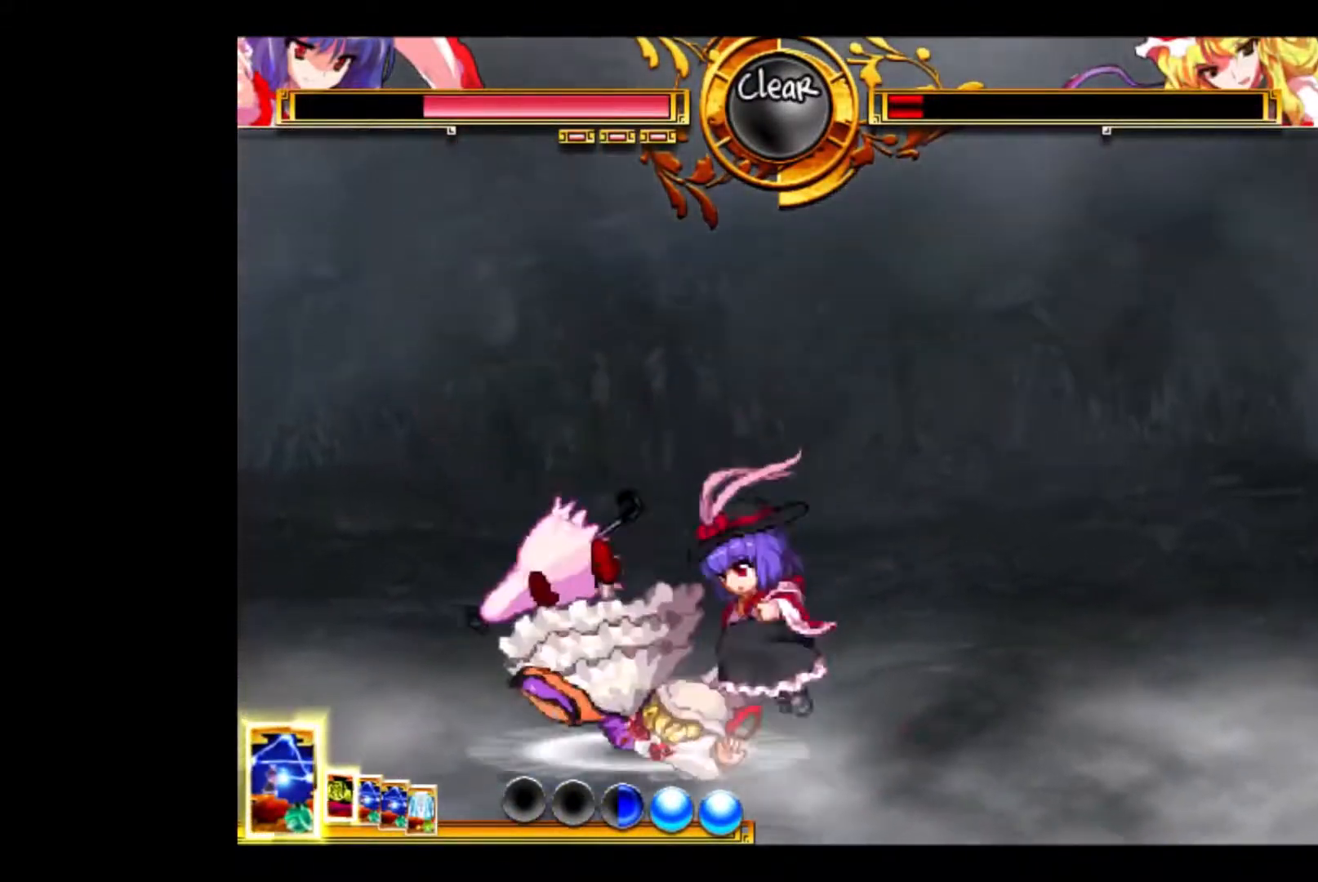
{"keys": ["d", "left"], "events": []}